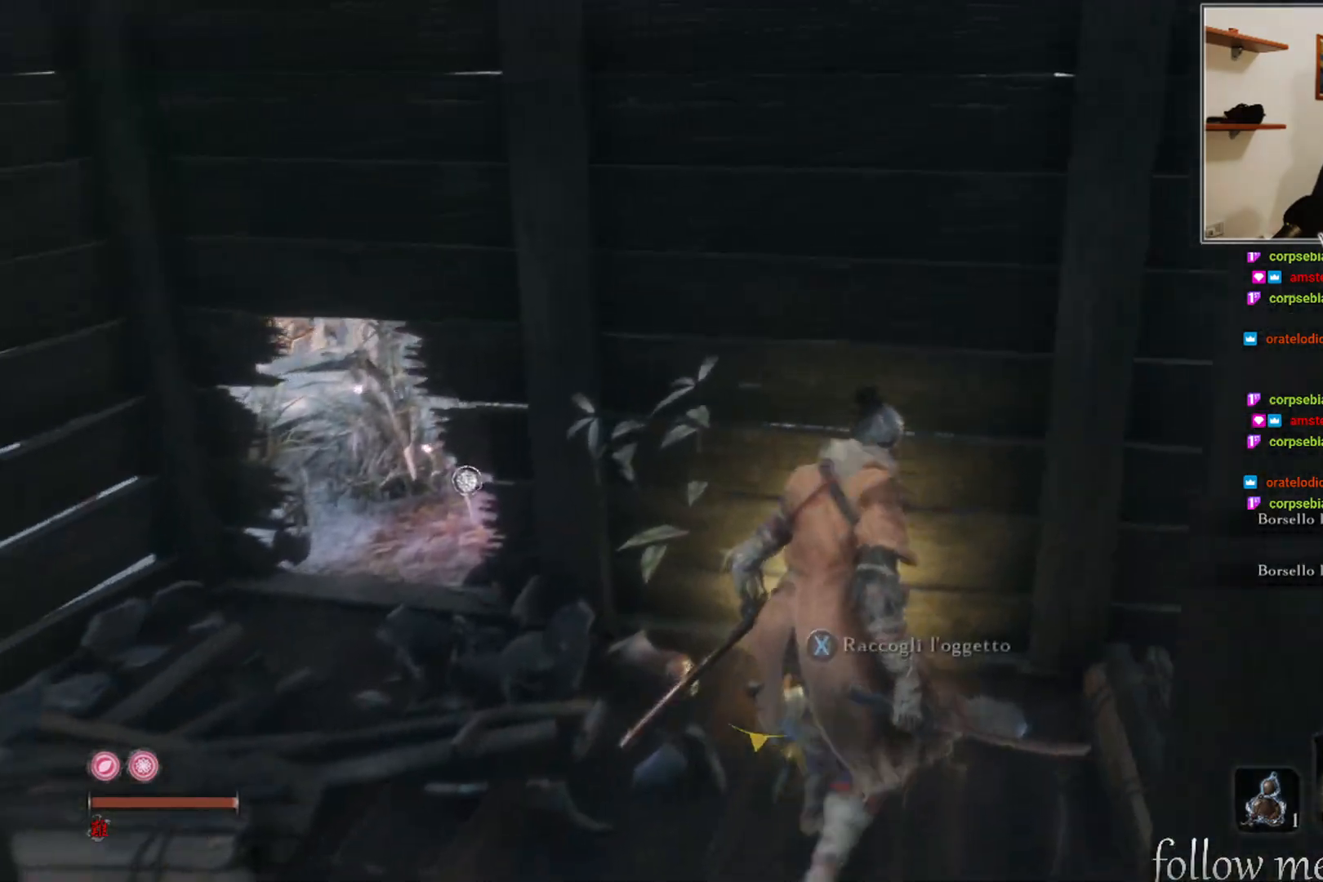
Gameplay with a controller (Xbox layout); each line is a JSON object with the inputs held at the frame after it. "events" lists button and stick changes between this image and that frame as [ms after this image, input, new state], when the widget could be followed in between.
{"buttons": [], "left_stick": "center", "right_stick": "center", "events": [[67, "X", "down"], [167, "X", "up"]]}
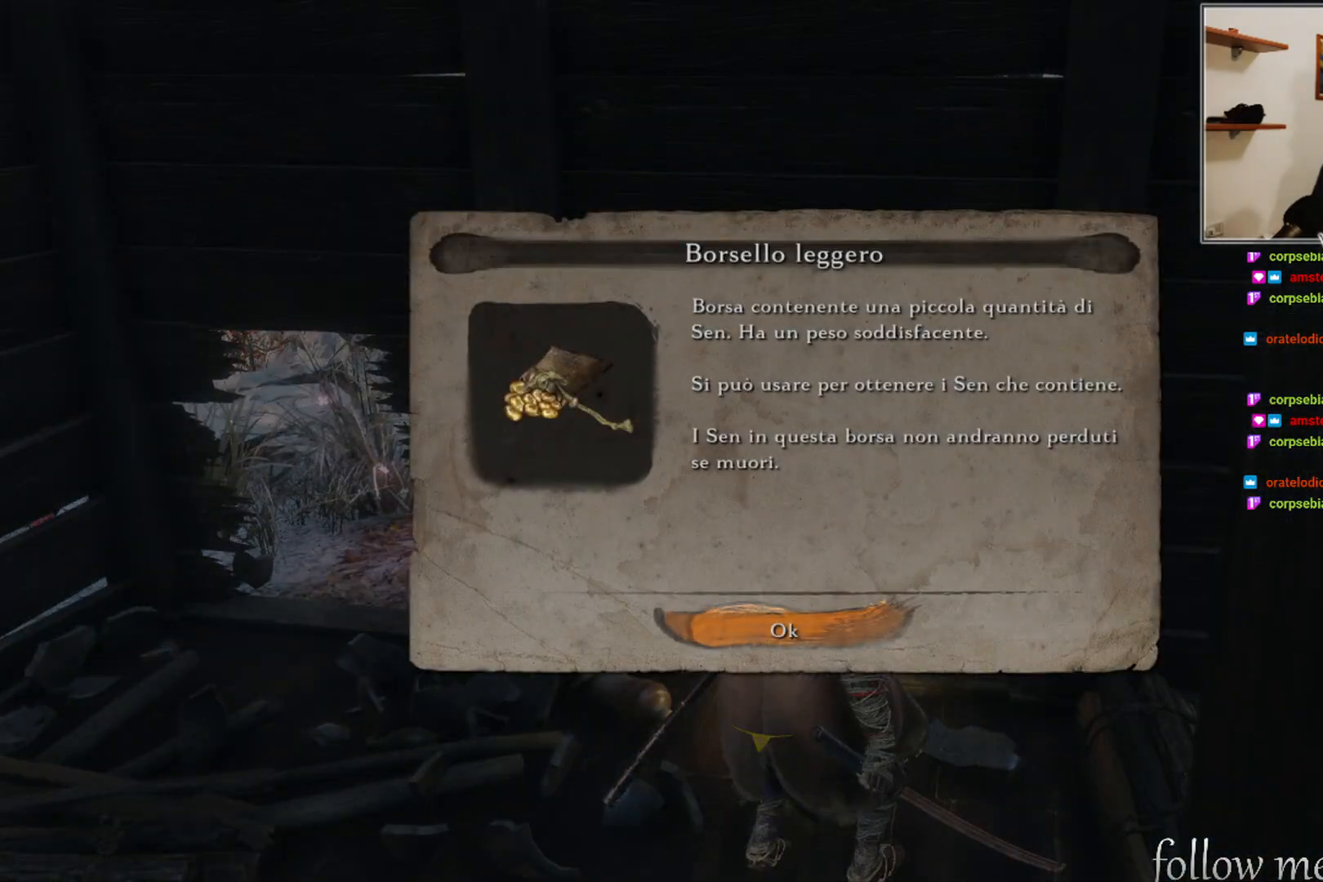
{"buttons": [], "left_stick": "left", "right_stick": "center", "events": [[183, "A", "down"], [267, "A", "up"], [283, "left_stick", "left"]]}
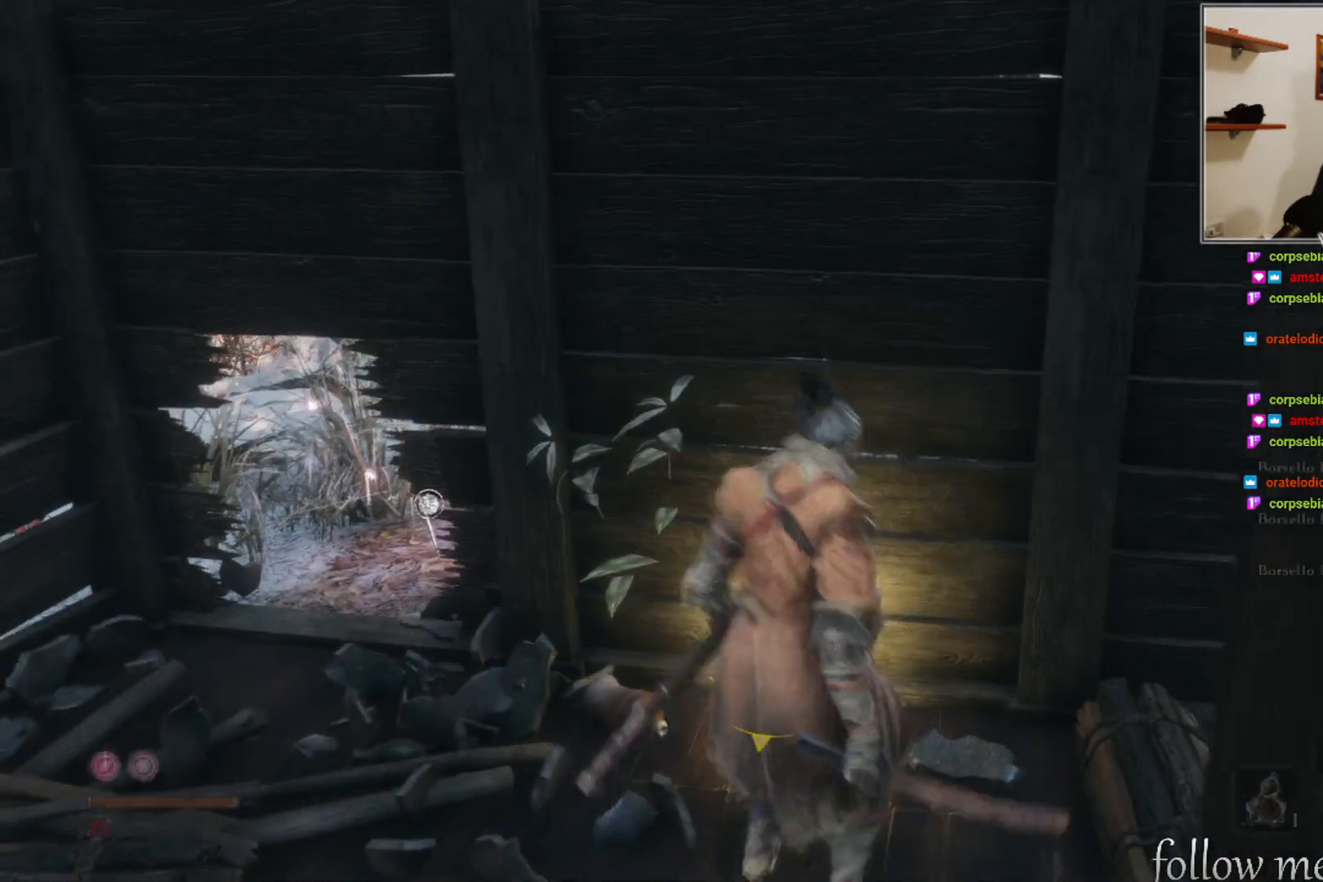
{"buttons": [], "left_stick": "up", "right_stick": "down-right", "events": [[300, "left_stick", "up-left"], [483, "left_stick", "up"], [483, "right_stick", "down-right"]]}
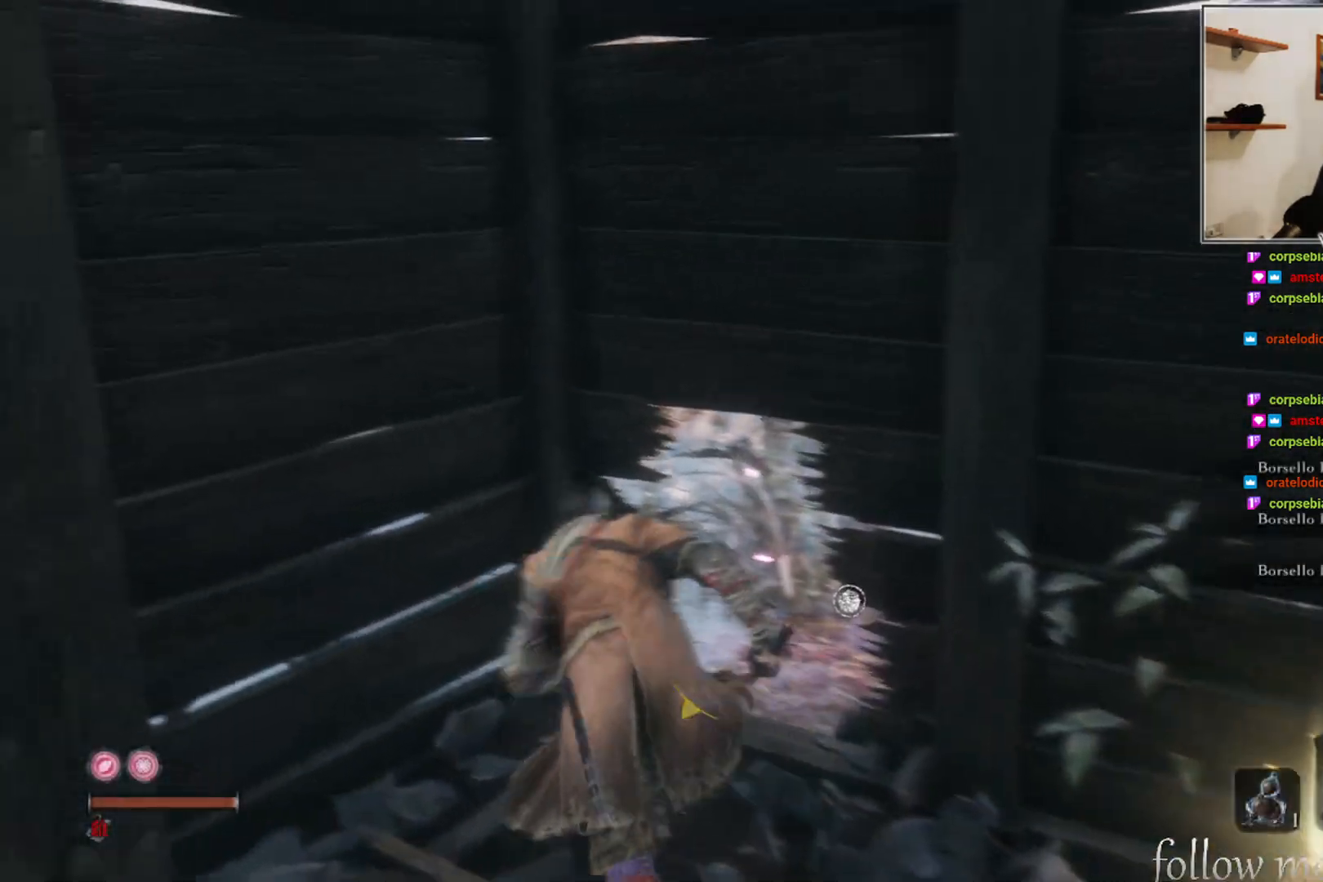
{"buttons": [], "left_stick": "up-right", "right_stick": "left", "events": [[83, "L3", "down"], [100, "right_stick", "center"], [200, "L3", "up"], [250, "left_stick", "up-right"], [417, "right_stick", "left"]]}
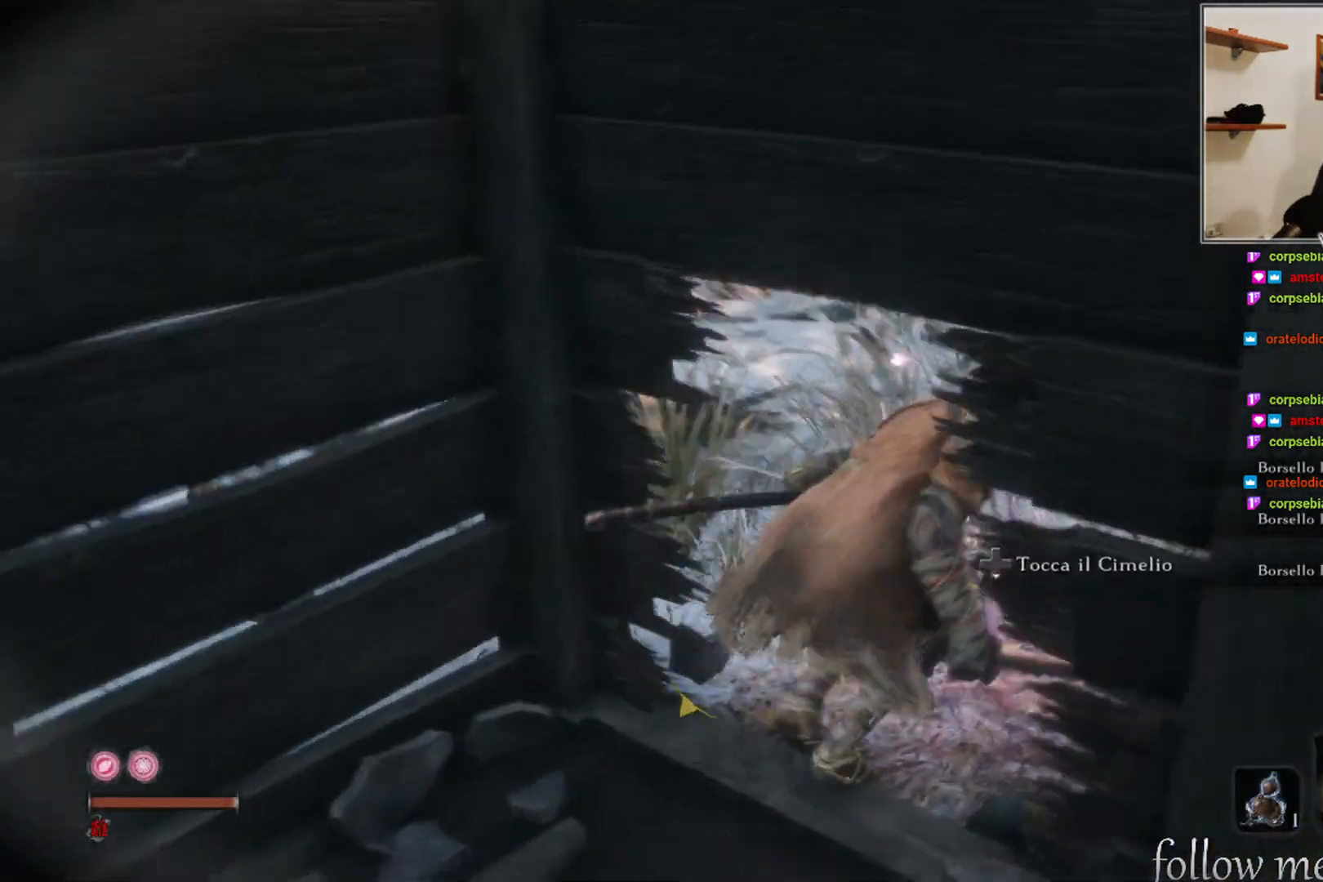
{"buttons": [], "left_stick": "up", "right_stick": "left", "events": [[83, "left_stick", "up"]]}
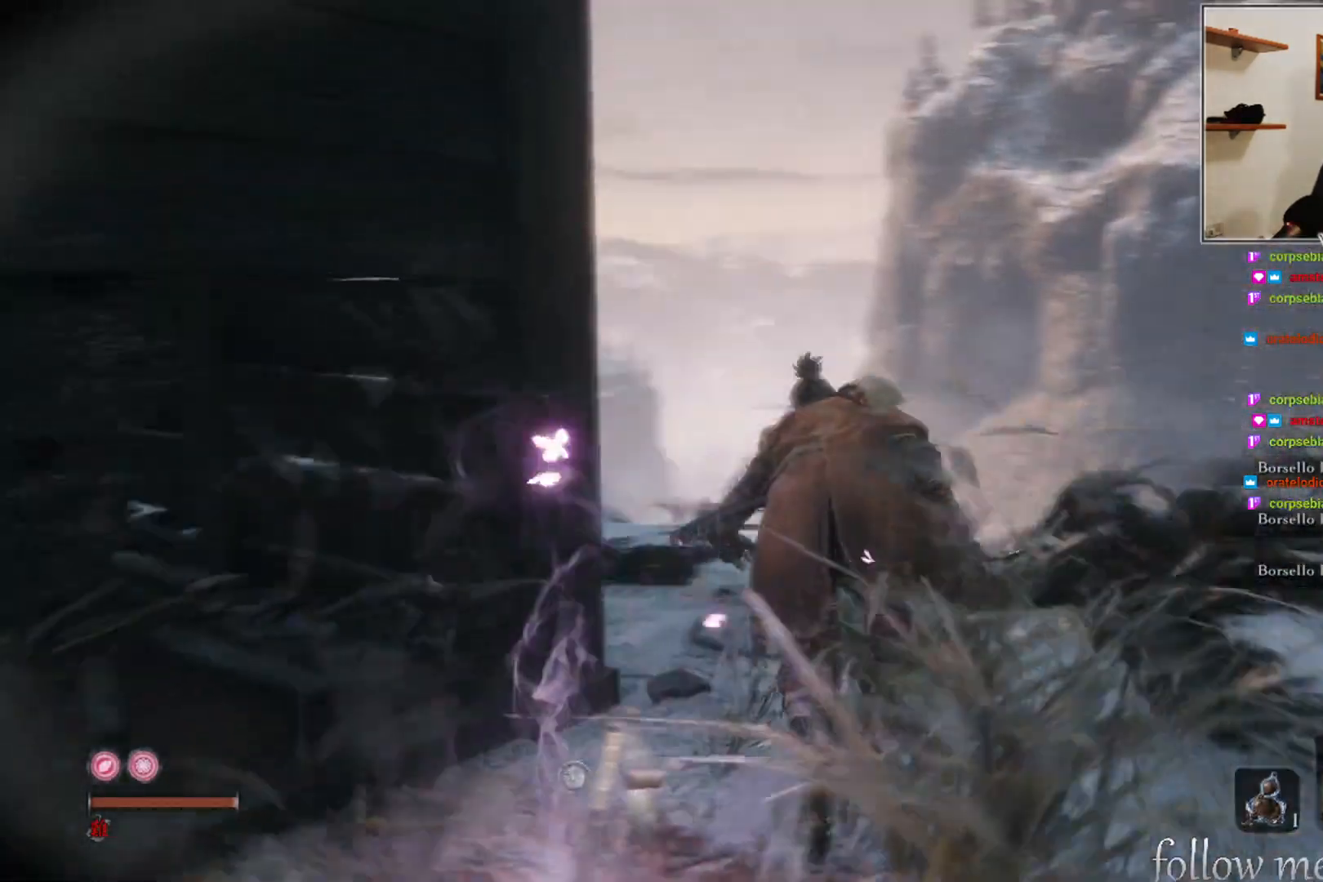
{"buttons": [], "left_stick": "up", "right_stick": "left", "events": [[167, "right_stick", "center"], [200, "L3", "down"], [333, "L3", "up"], [367, "right_stick", "left"]]}
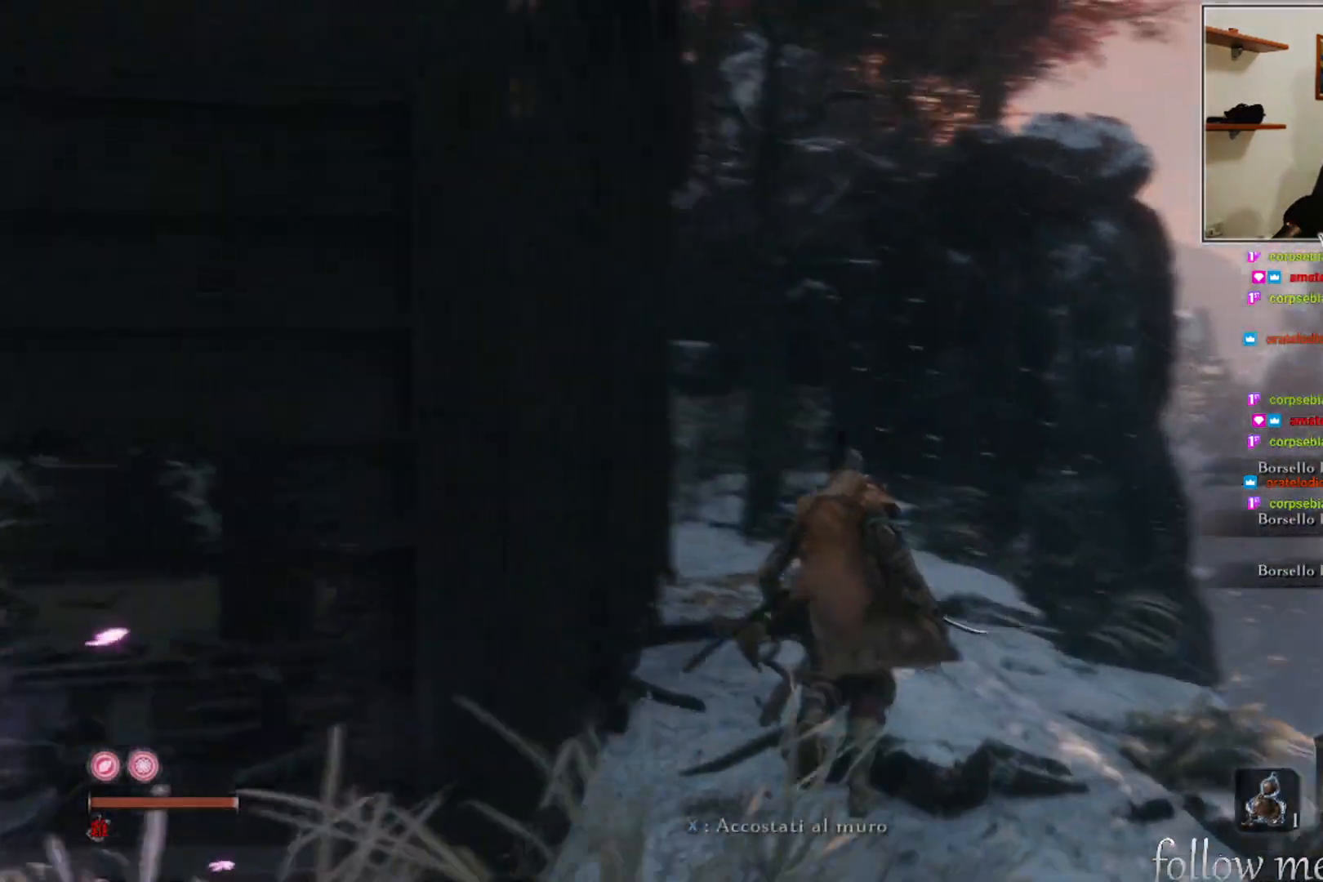
{"buttons": [], "left_stick": "up", "right_stick": "center", "events": [[83, "right_stick", "center"]]}
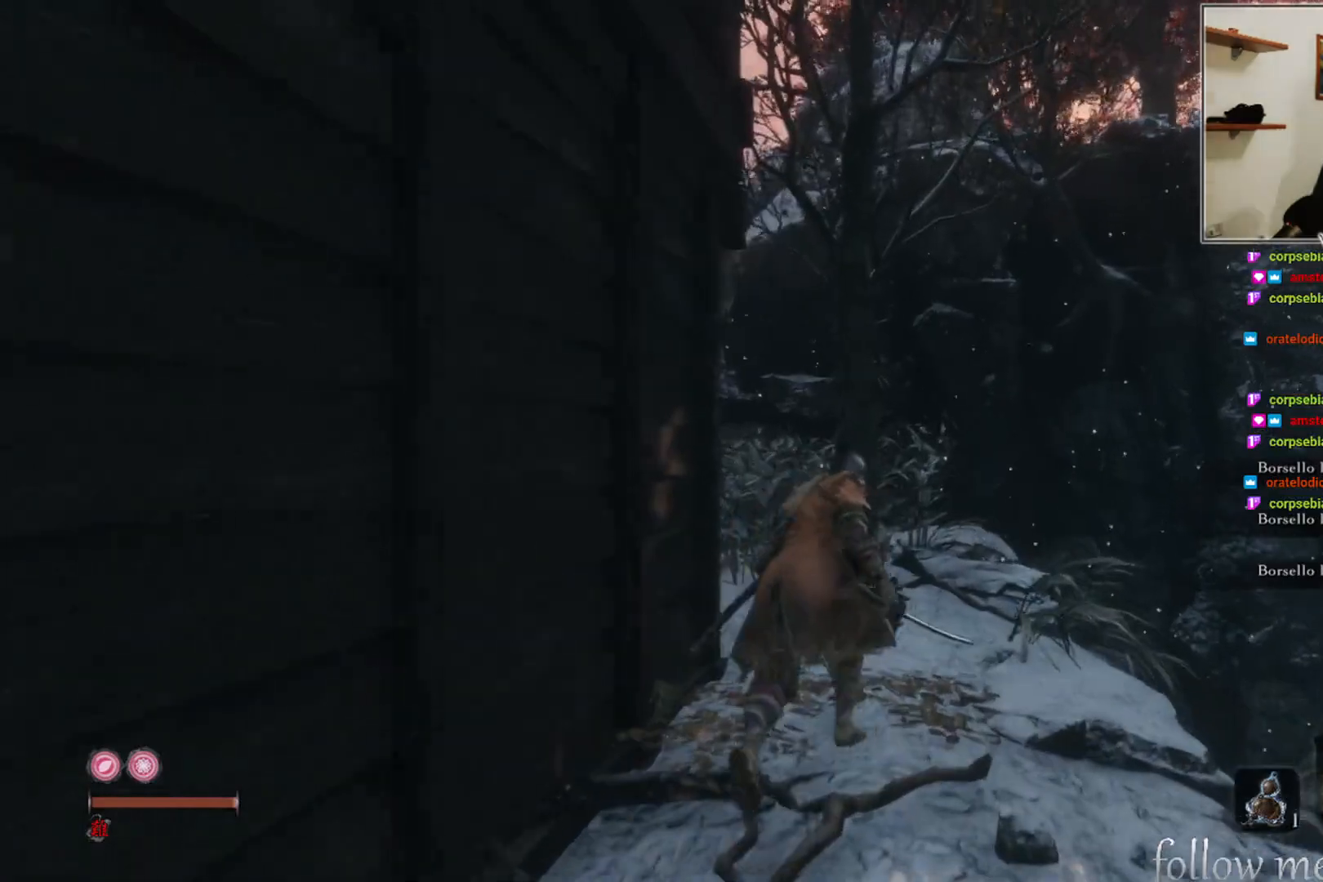
{"buttons": [], "left_stick": "up", "right_stick": "left", "events": [[400, "right_stick", "left"]]}
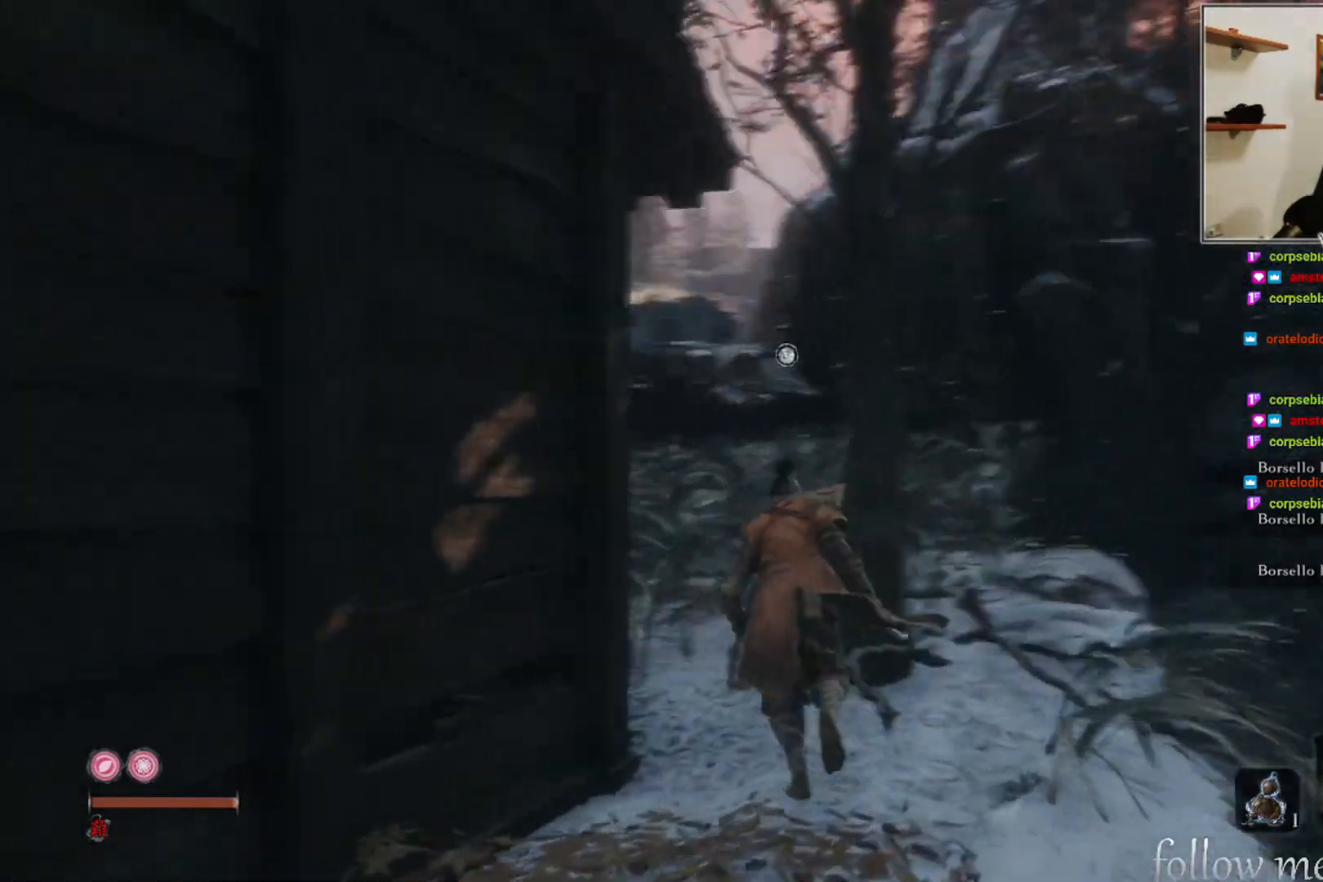
{"buttons": [], "left_stick": "up", "right_stick": "center", "events": [[83, "right_stick", "center"]]}
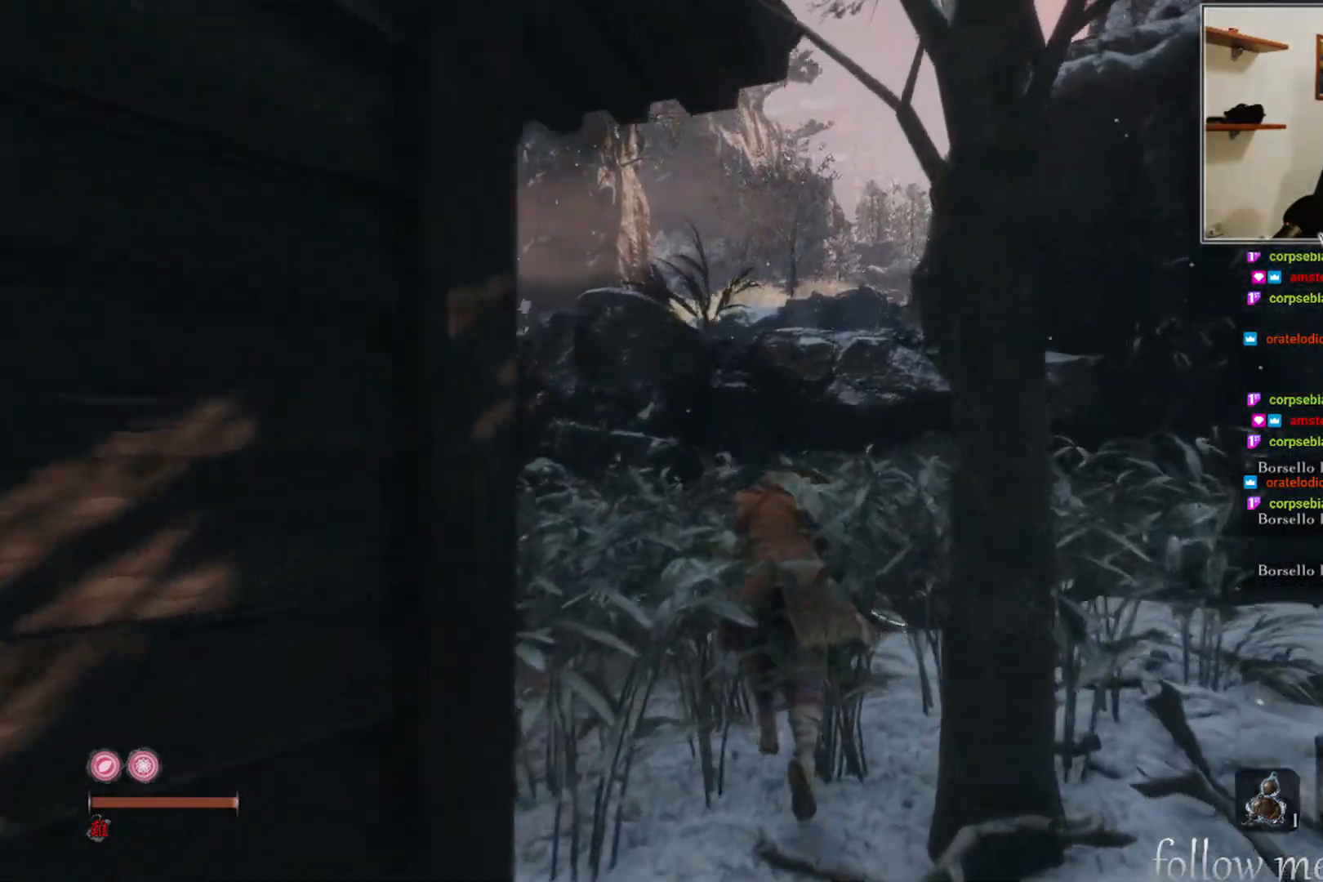
{"buttons": ["A"], "left_stick": "up", "right_stick": "center", "events": [[350, "A", "down"]]}
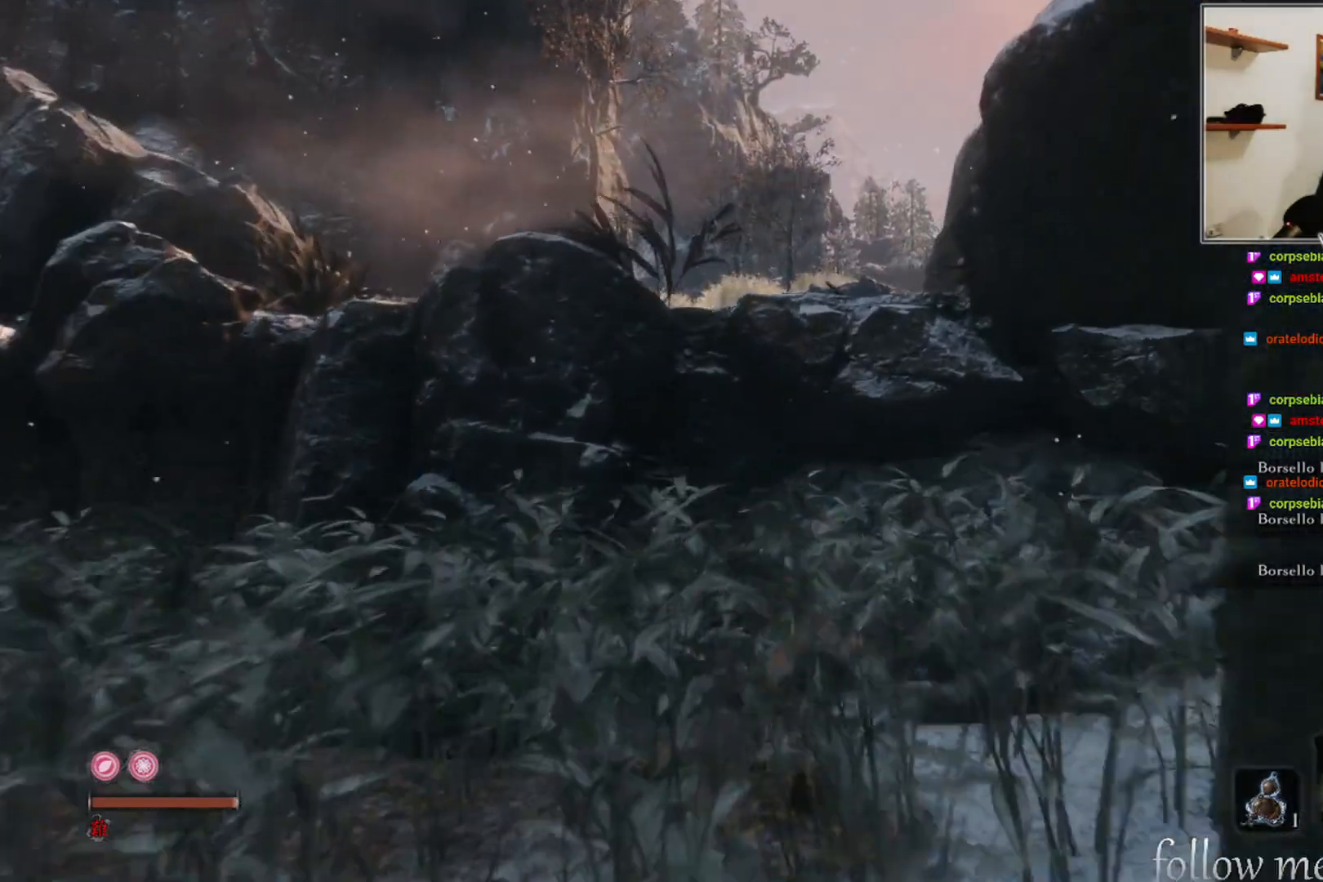
{"buttons": [], "left_stick": "up", "right_stick": "center", "events": [[333, "A", "up"]]}
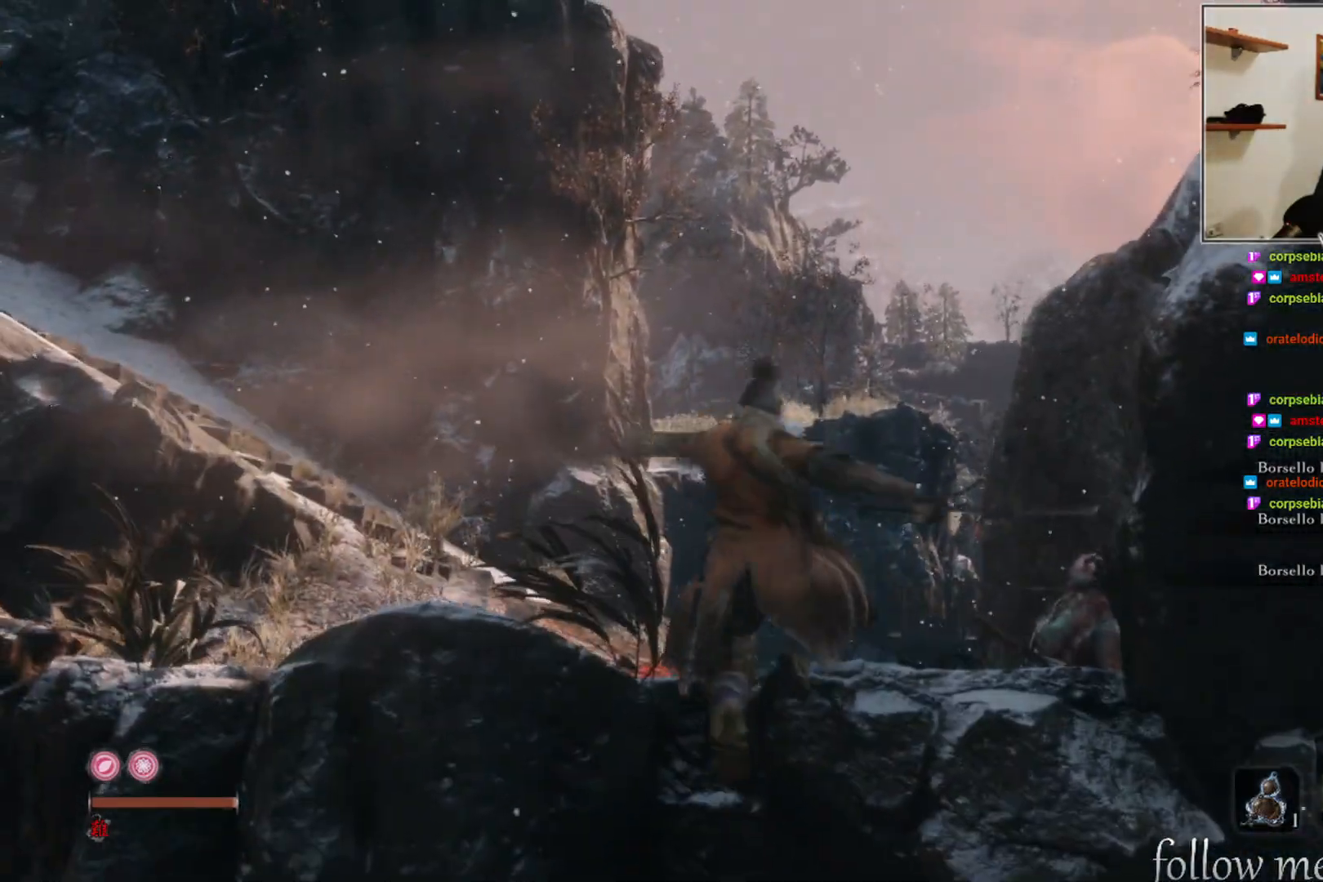
{"buttons": [], "left_stick": "up", "right_stick": "down-right", "events": [[33, "A", "down"], [167, "A", "up"], [383, "right_stick", "down-right"]]}
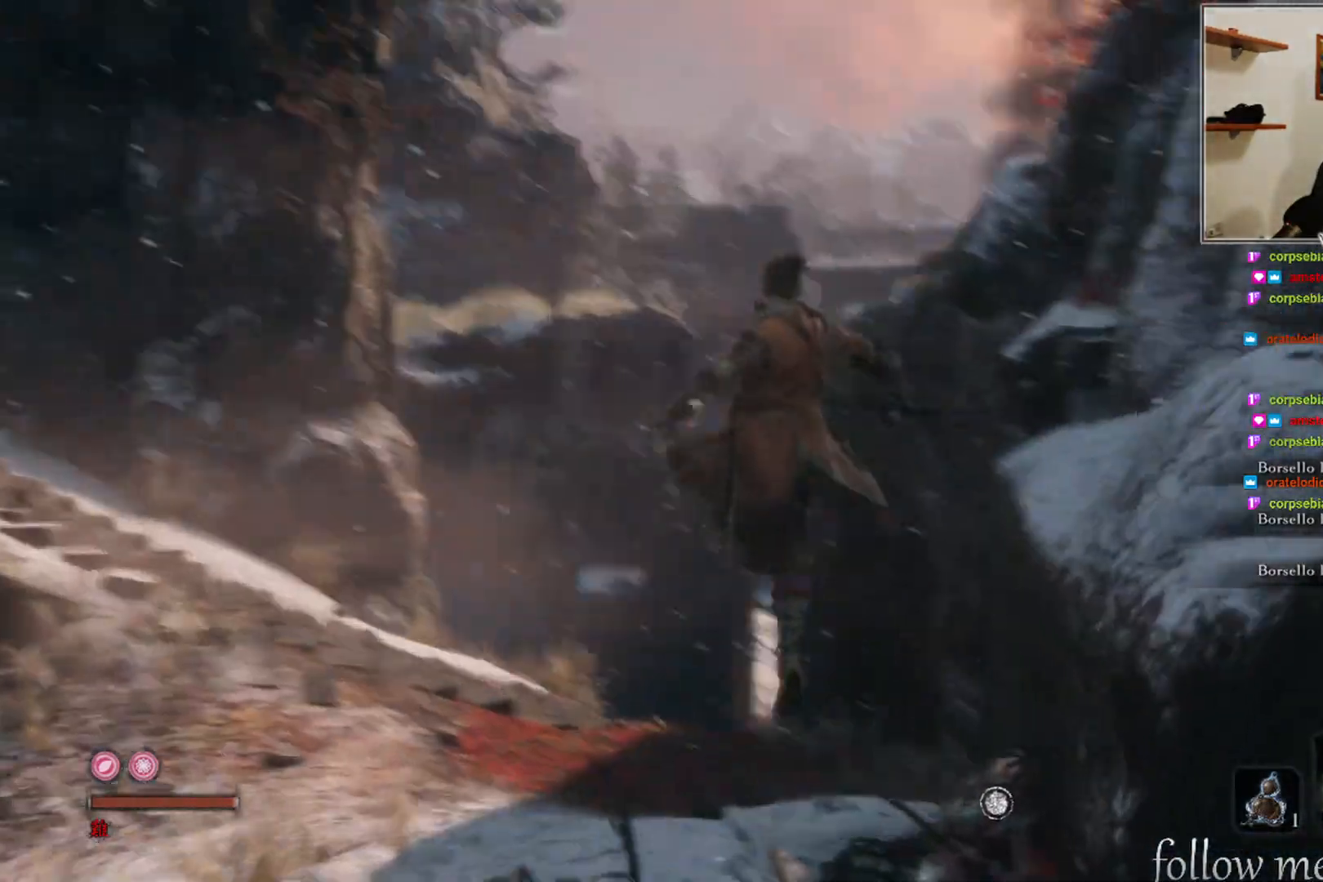
{"buttons": [], "left_stick": "up", "right_stick": "center", "events": [[117, "right_stick", "center"]]}
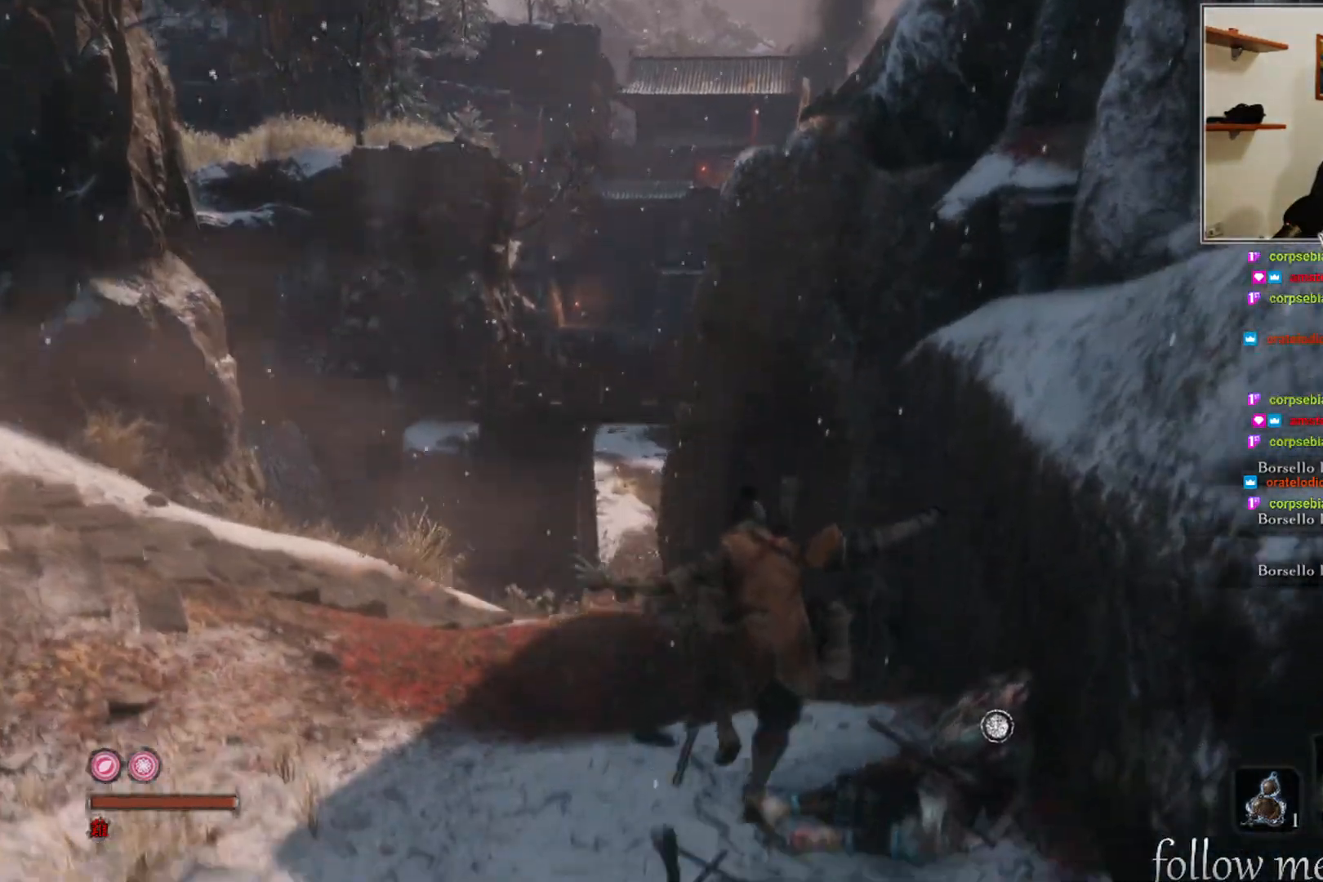
{"buttons": [], "left_stick": "up", "right_stick": "right", "events": [[383, "right_stick", "right"]]}
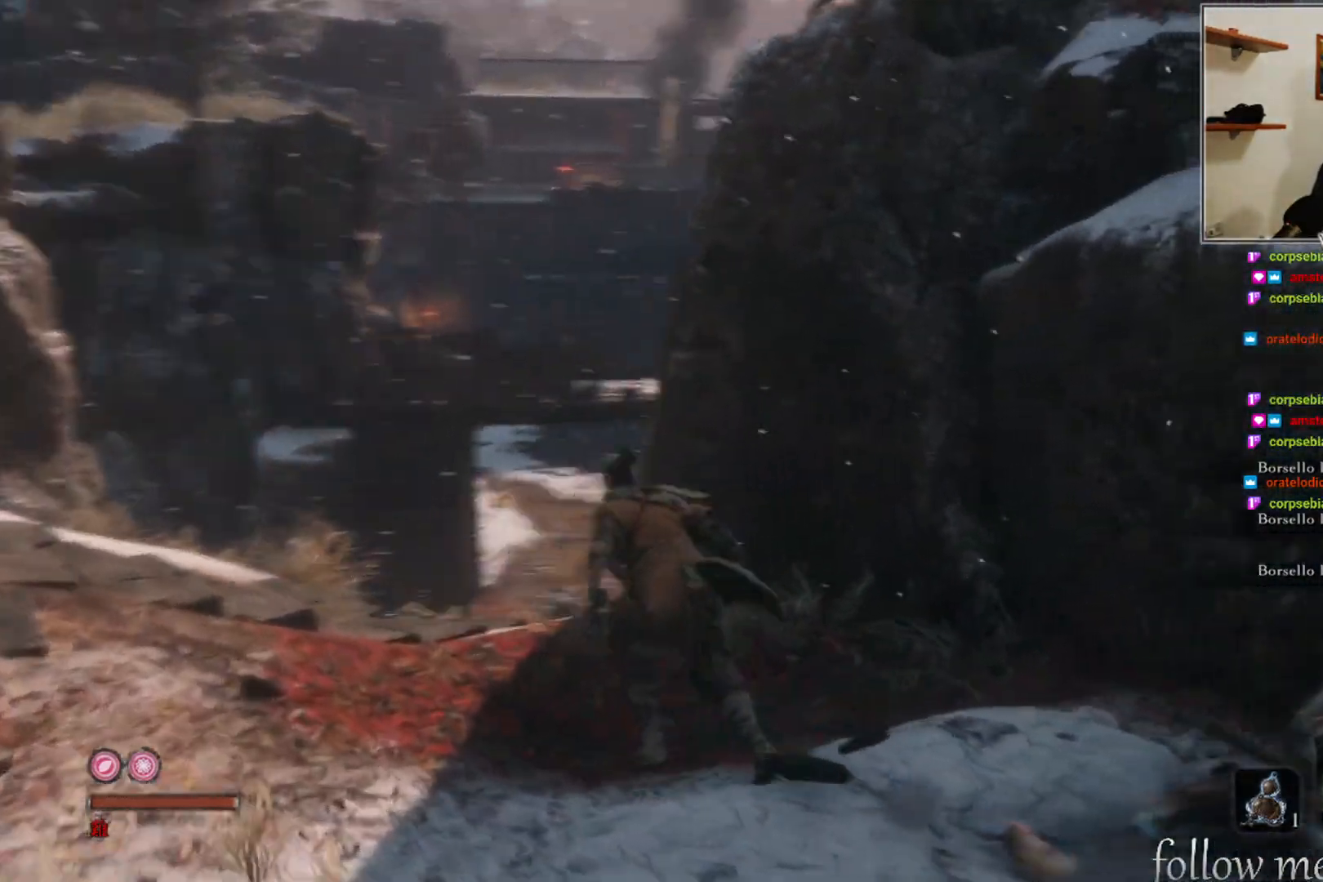
{"buttons": [], "left_stick": "up", "right_stick": "center", "events": [[83, "right_stick", "center"]]}
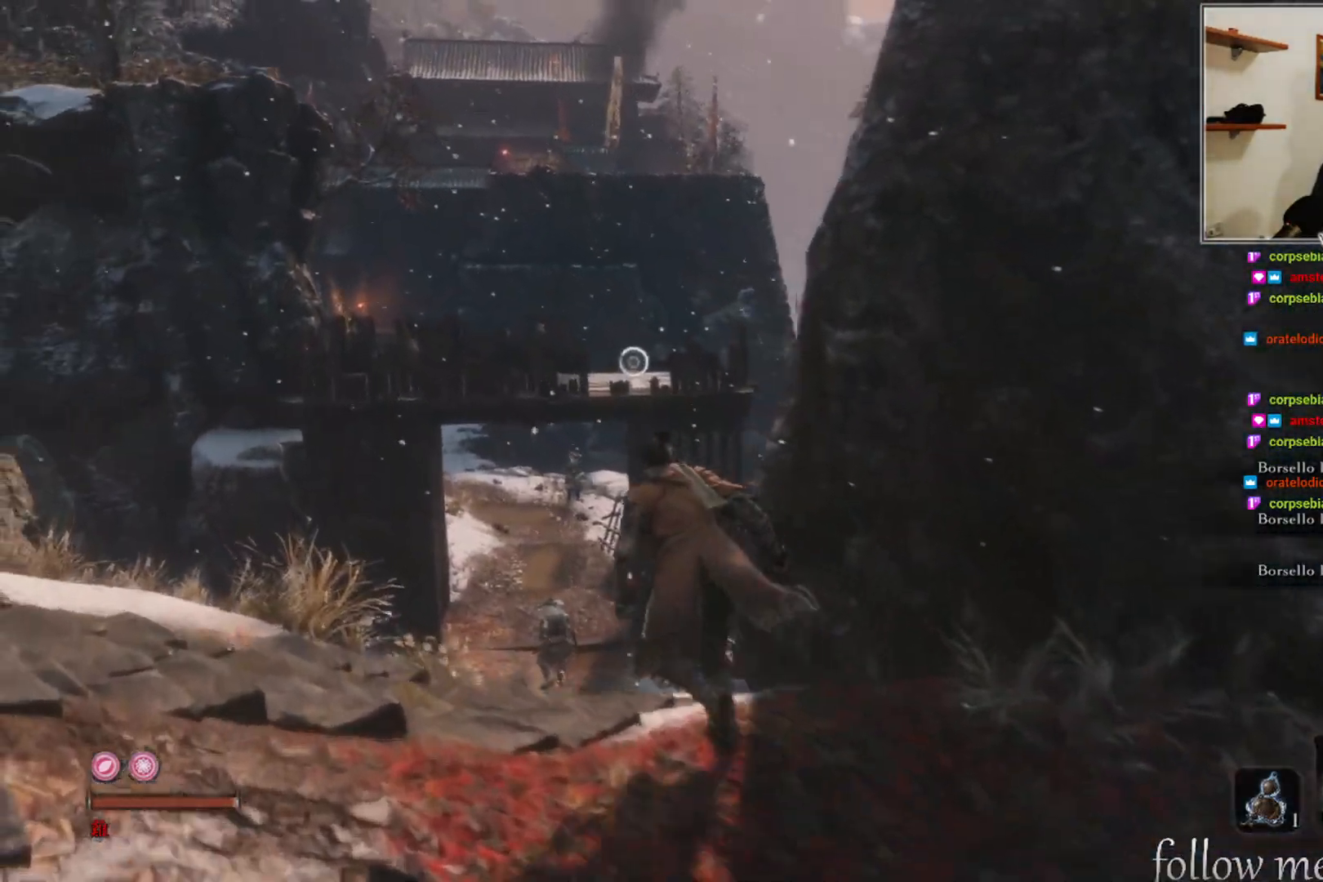
{"buttons": ["A"], "left_stick": "up", "right_stick": "center", "events": [[333, "A", "down"]]}
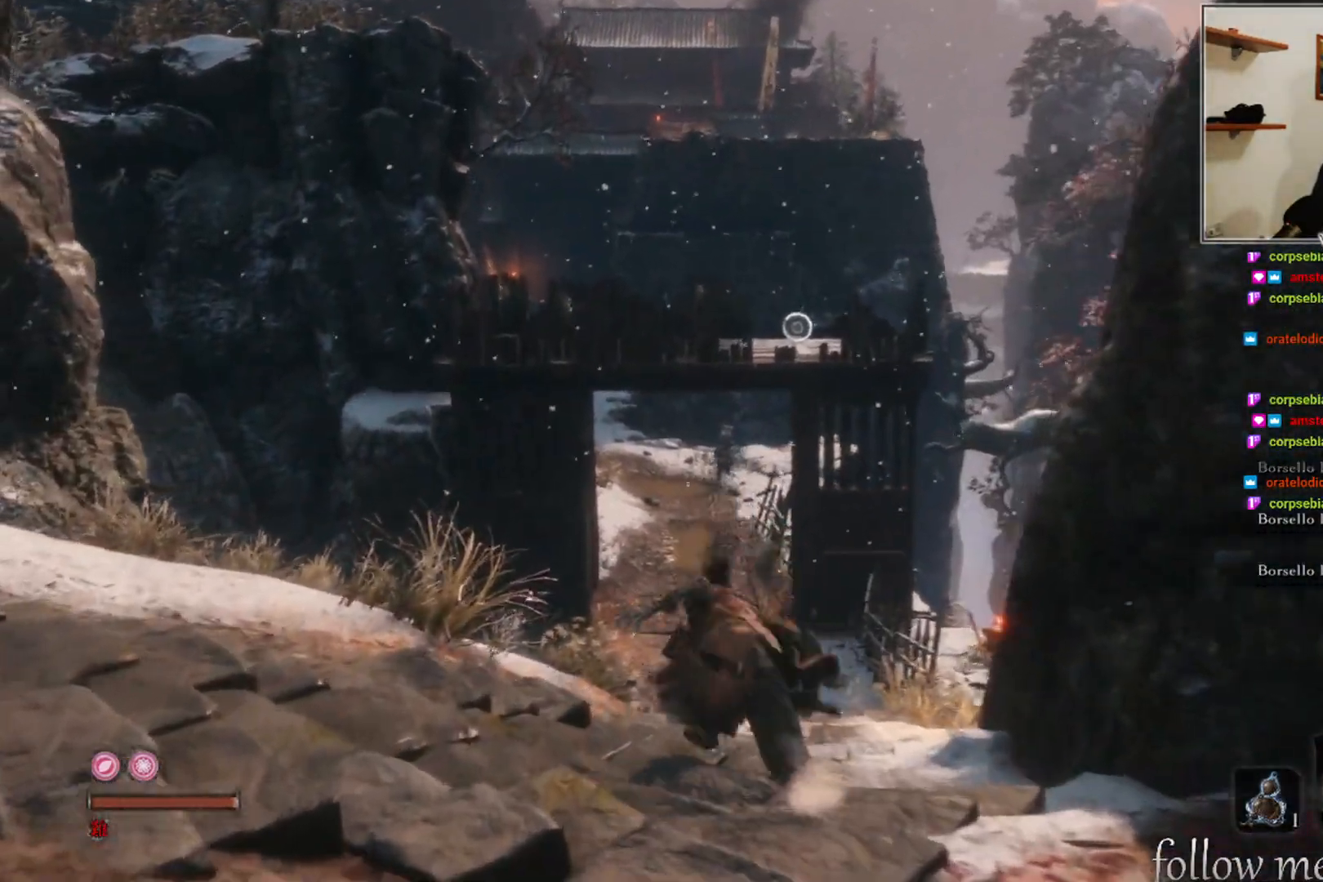
{"buttons": [], "left_stick": "up", "right_stick": "center", "events": [[333, "A", "up"]]}
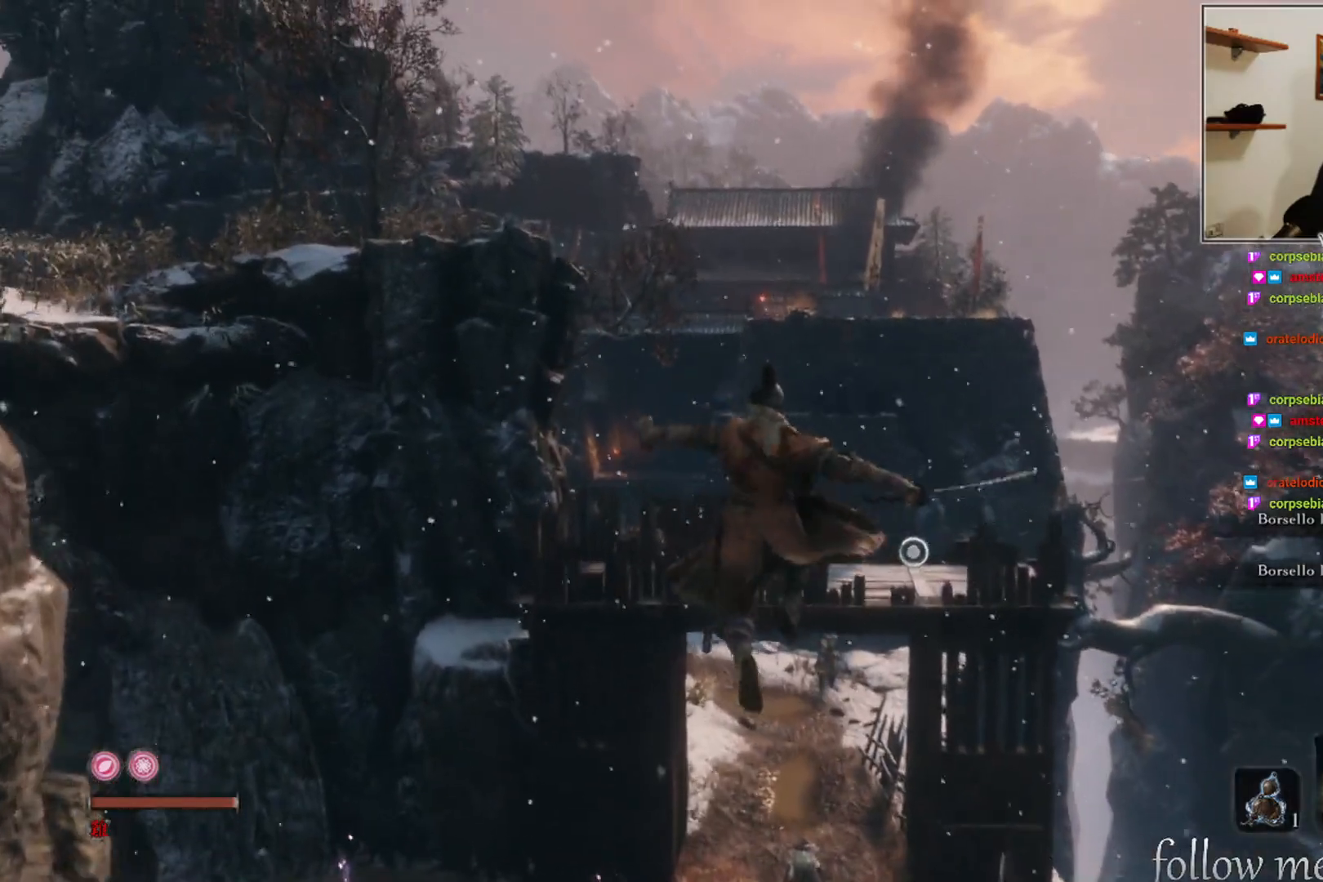
{"buttons": [], "left_stick": "up", "right_stick": "center", "events": [[333, "L2", "down"], [500, "L2", "up"]]}
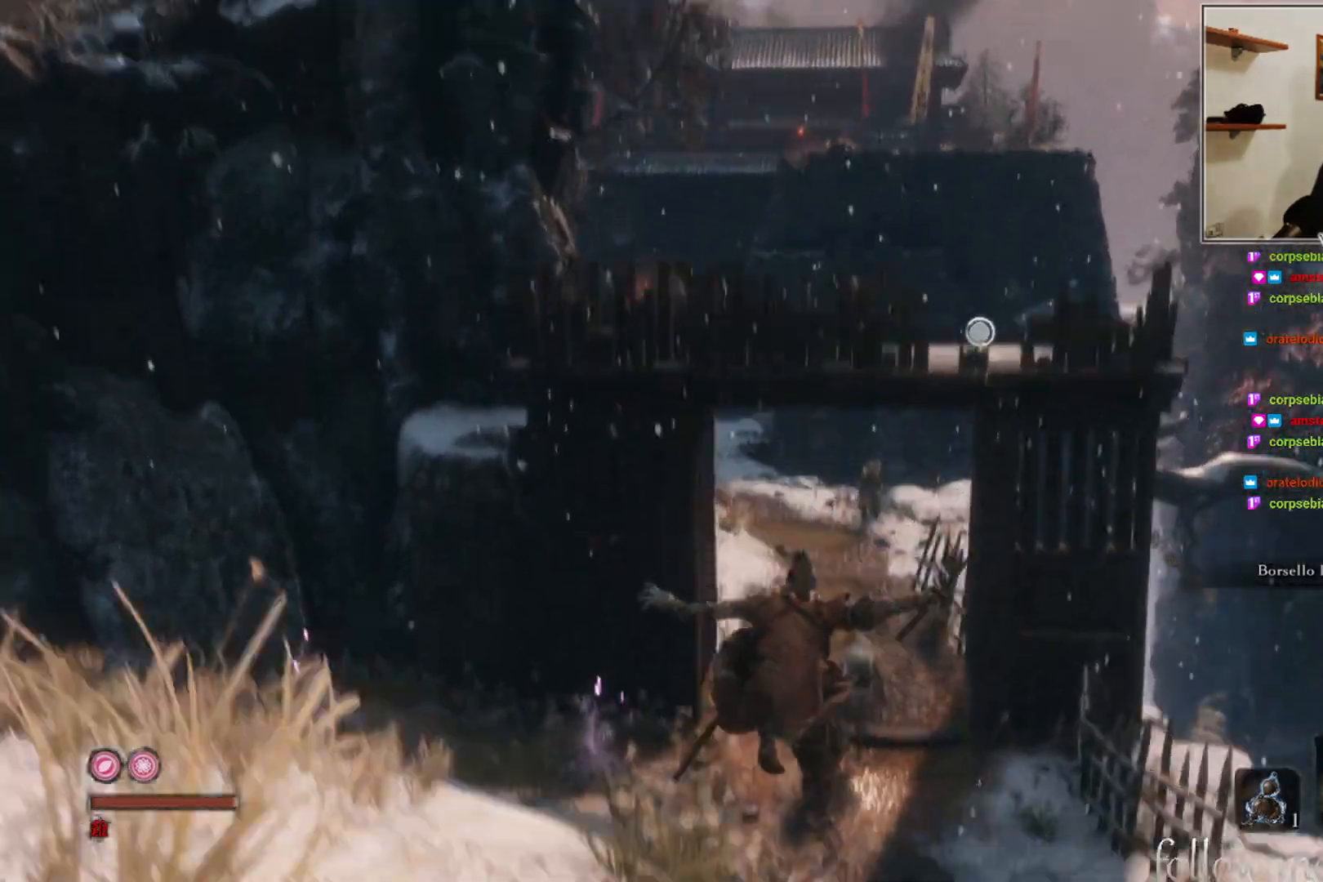
{"buttons": [], "left_stick": "up", "right_stick": "center", "events": [[67, "L2", "down"], [200, "L2", "up"], [250, "L2", "down"], [400, "L2", "up"]]}
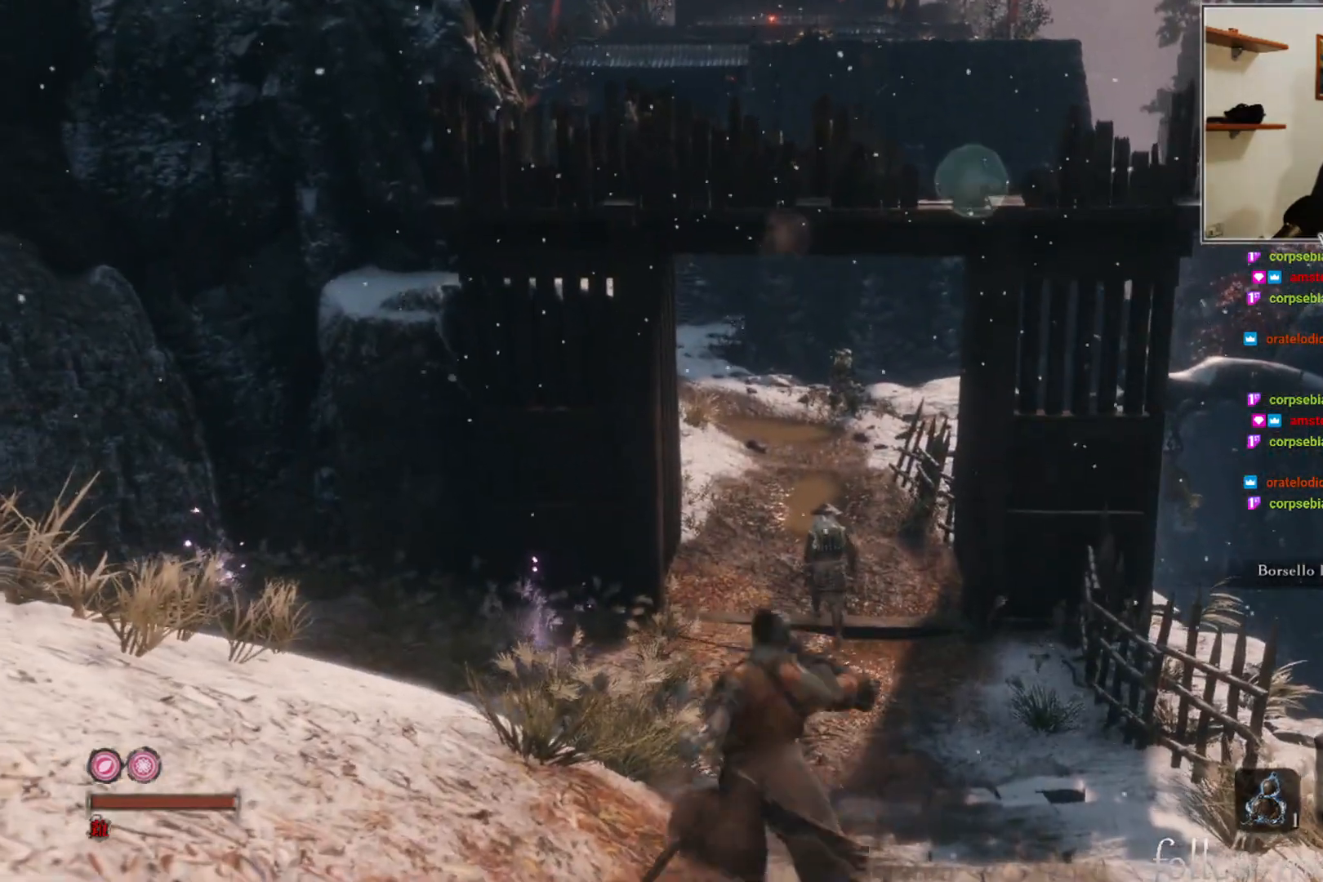
{"buttons": [], "left_stick": "up", "right_stick": "center", "events": []}
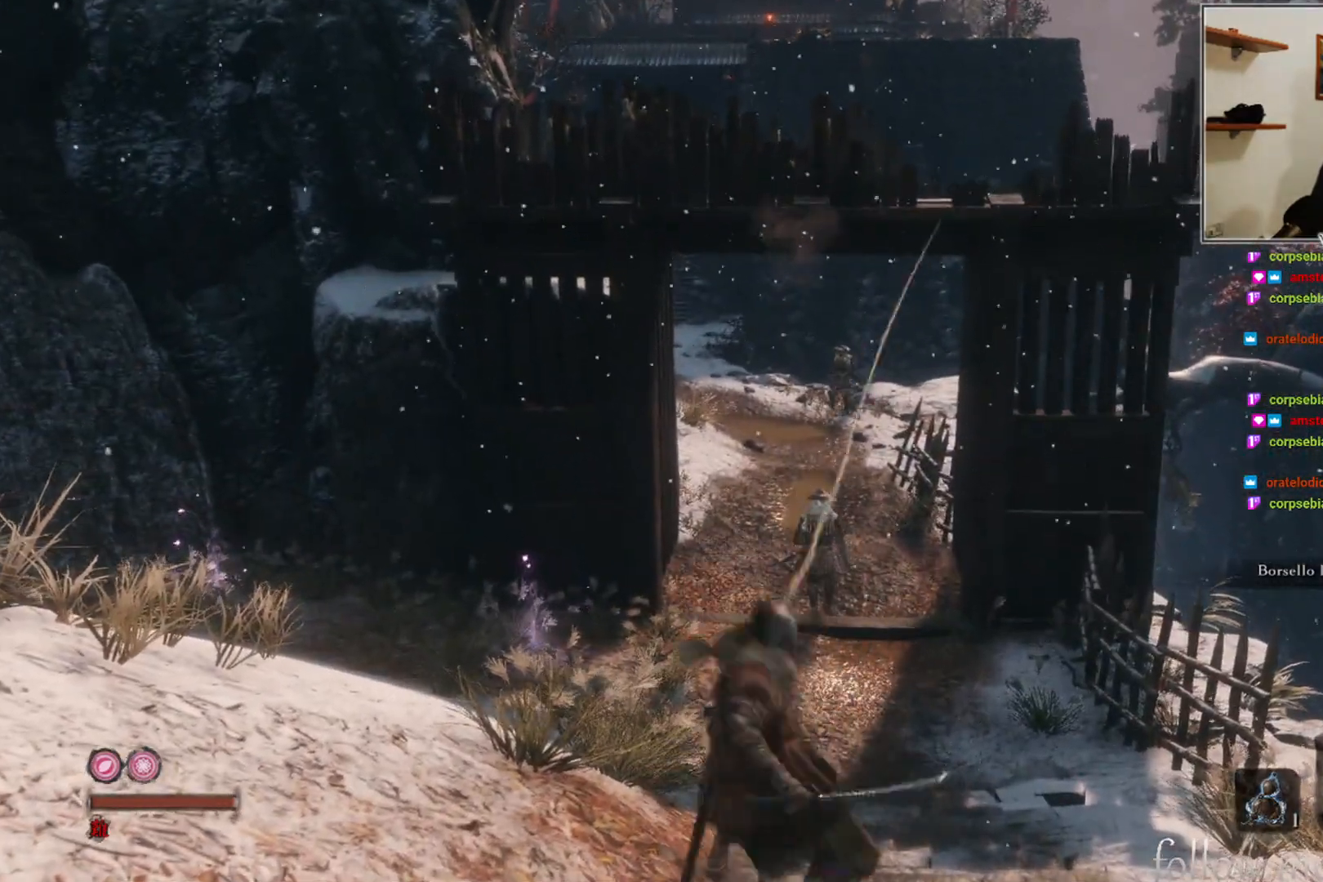
{"buttons": [], "left_stick": "up", "right_stick": "center", "events": []}
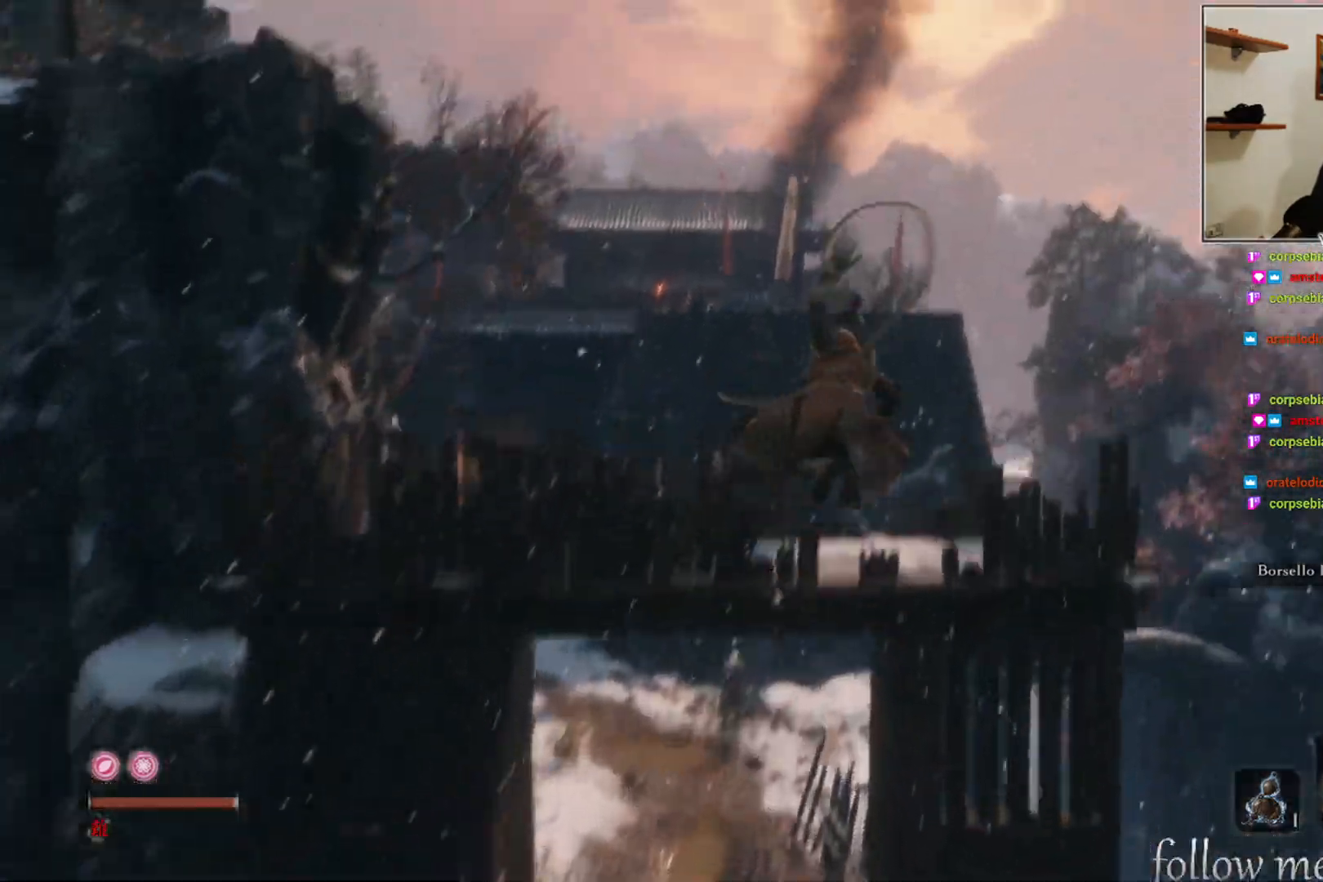
{"buttons": [], "left_stick": "up", "right_stick": "center", "events": []}
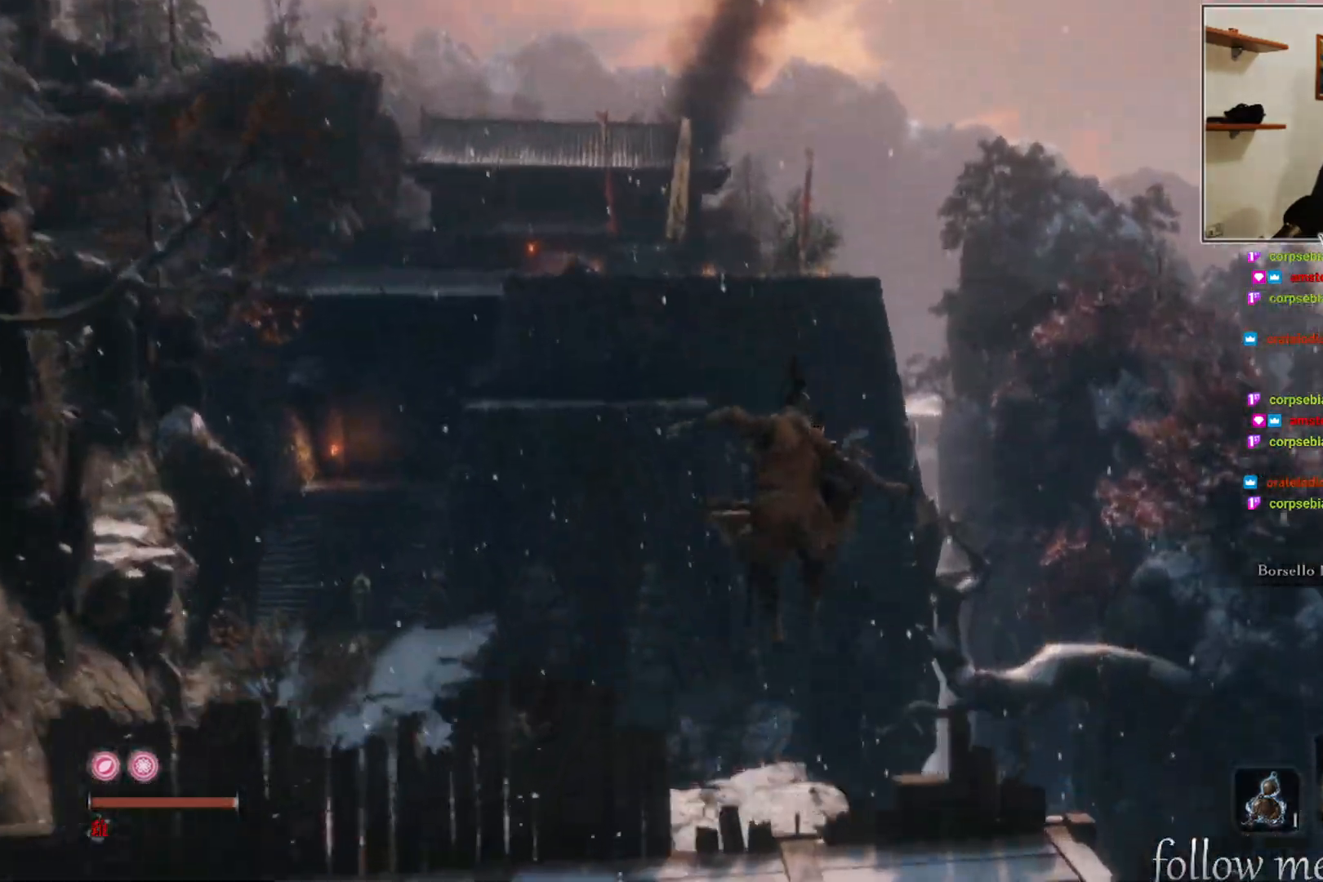
{"buttons": [], "left_stick": "up", "right_stick": "up-left", "events": [[433, "right_stick", "up-left"]]}
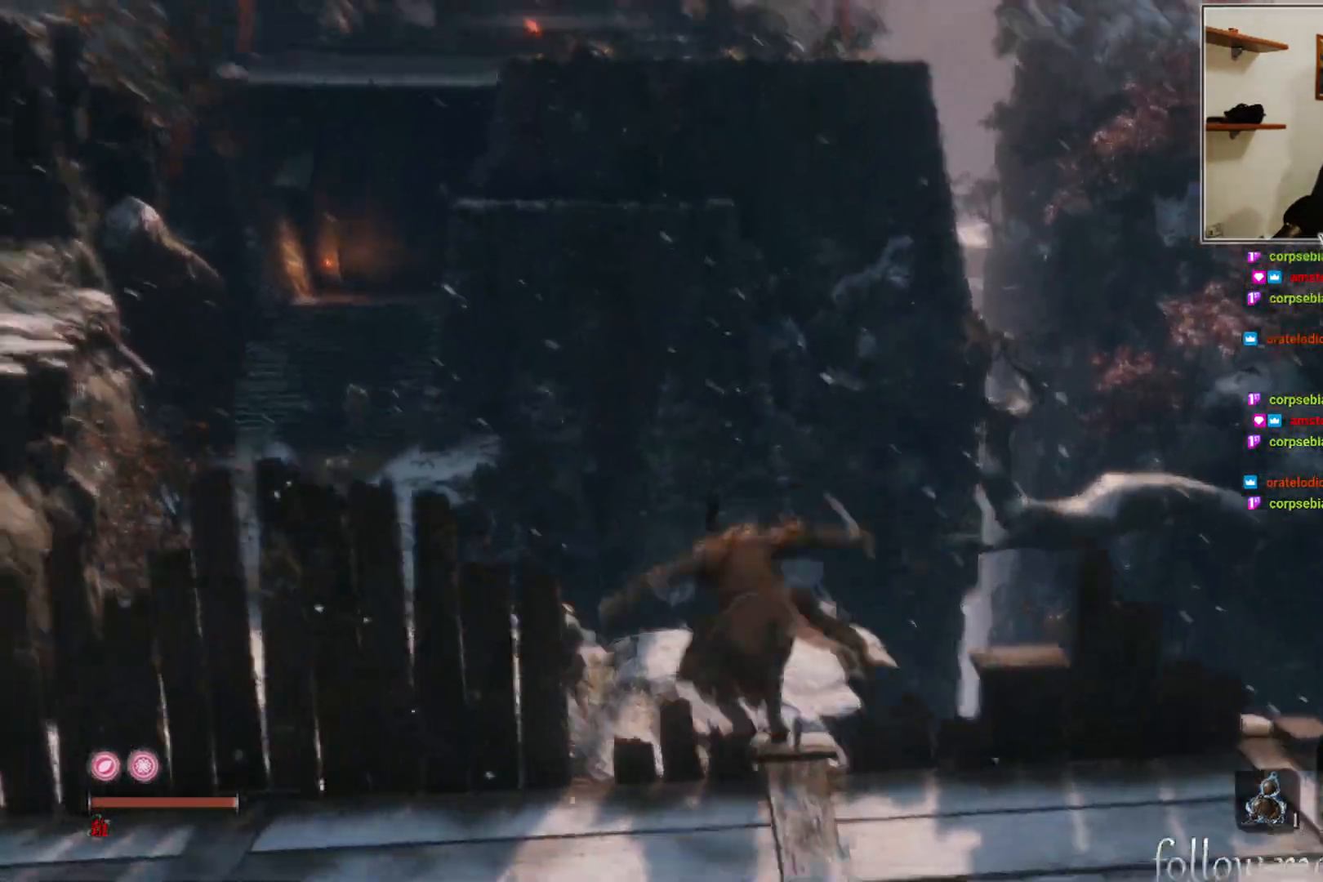
{"buttons": ["A"], "left_stick": "up", "right_stick": "center", "events": [[133, "right_stick", "center"], [283, "A", "down"]]}
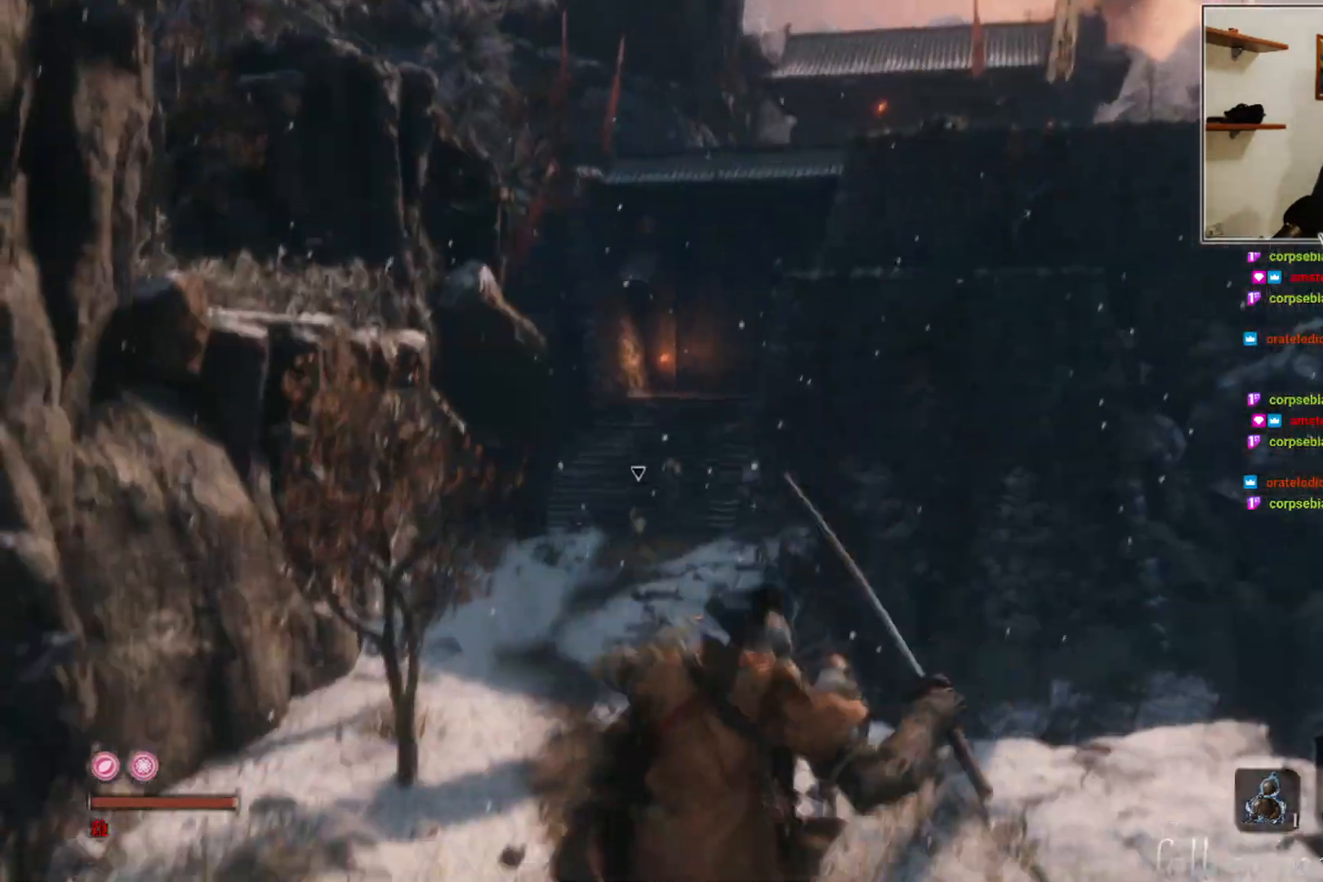
{"buttons": [], "left_stick": "up", "right_stick": "center", "events": [[217, "A", "up"]]}
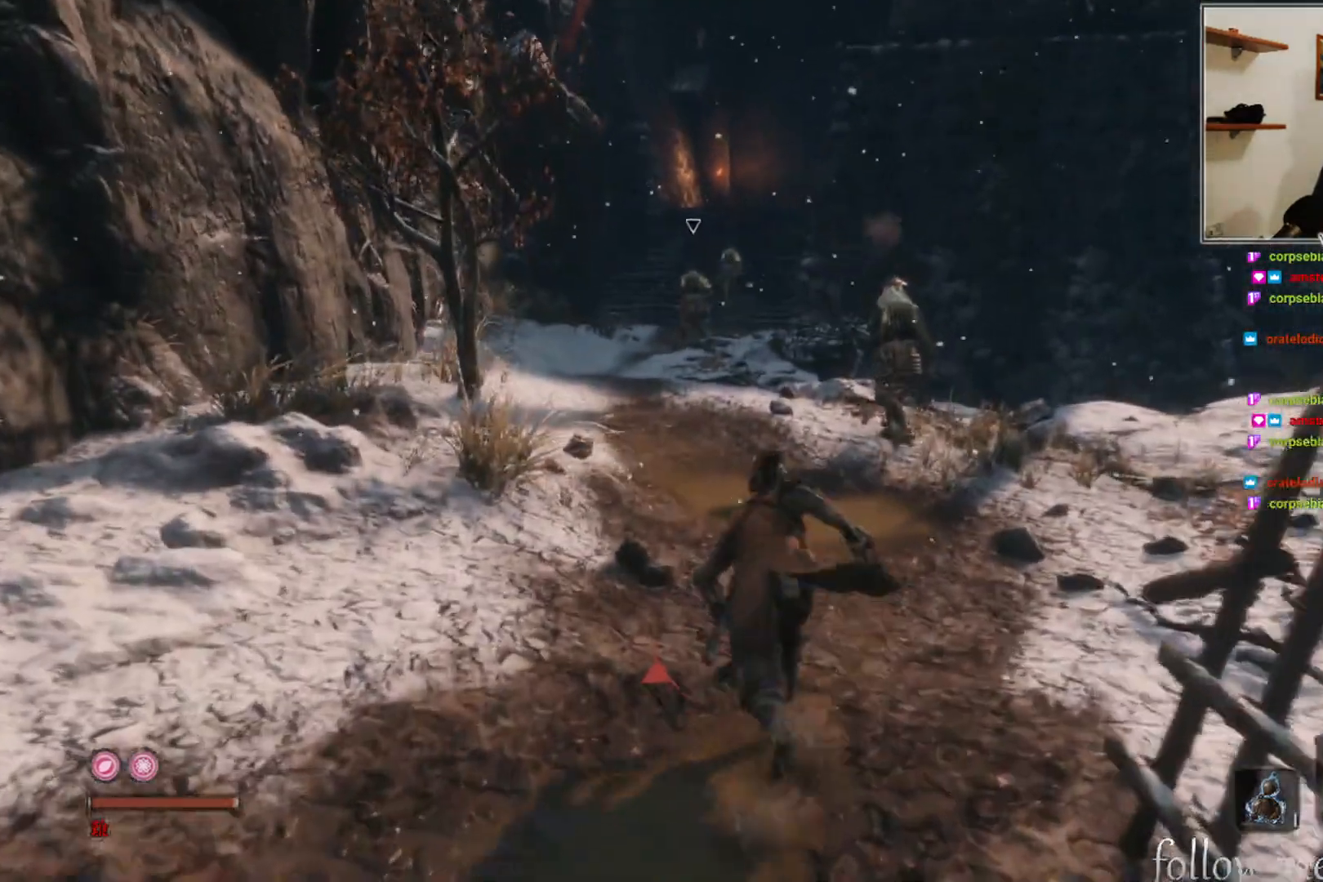
{"buttons": ["B"], "left_stick": "up", "right_stick": "center", "events": [[217, "B", "down"]]}
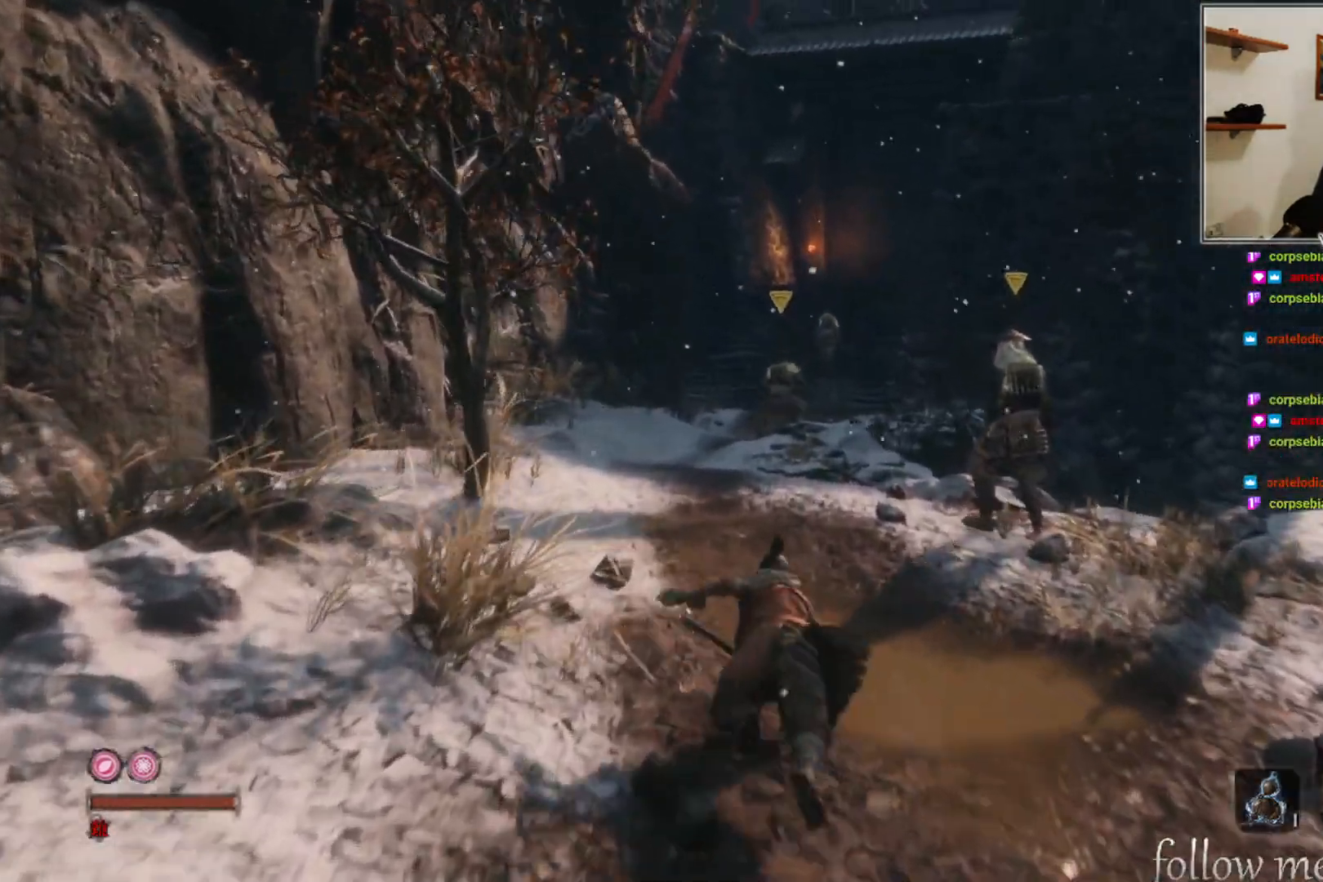
{"buttons": ["B"], "left_stick": "up", "right_stick": "center", "events": []}
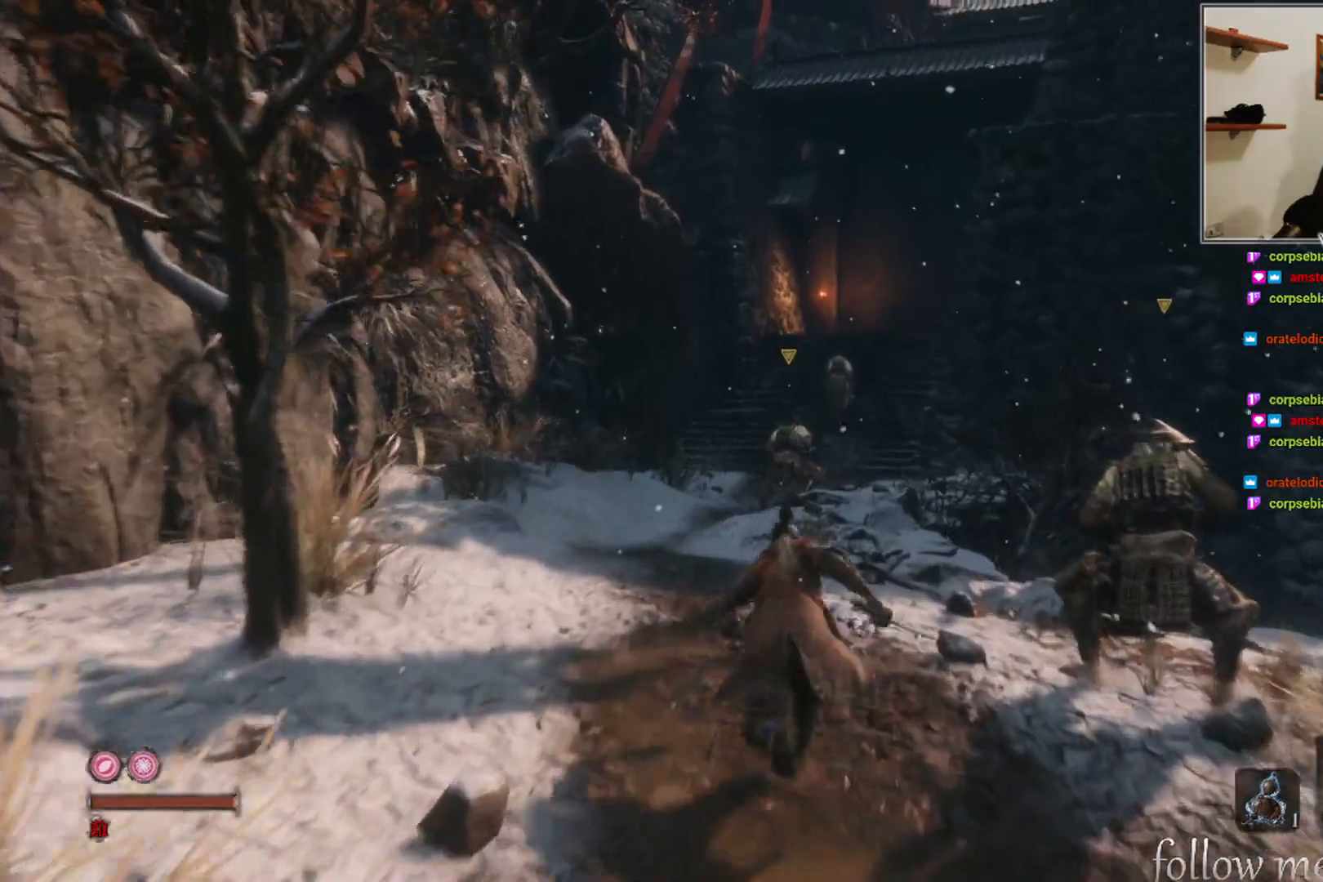
{"buttons": ["B"], "left_stick": "up", "right_stick": "center", "events": []}
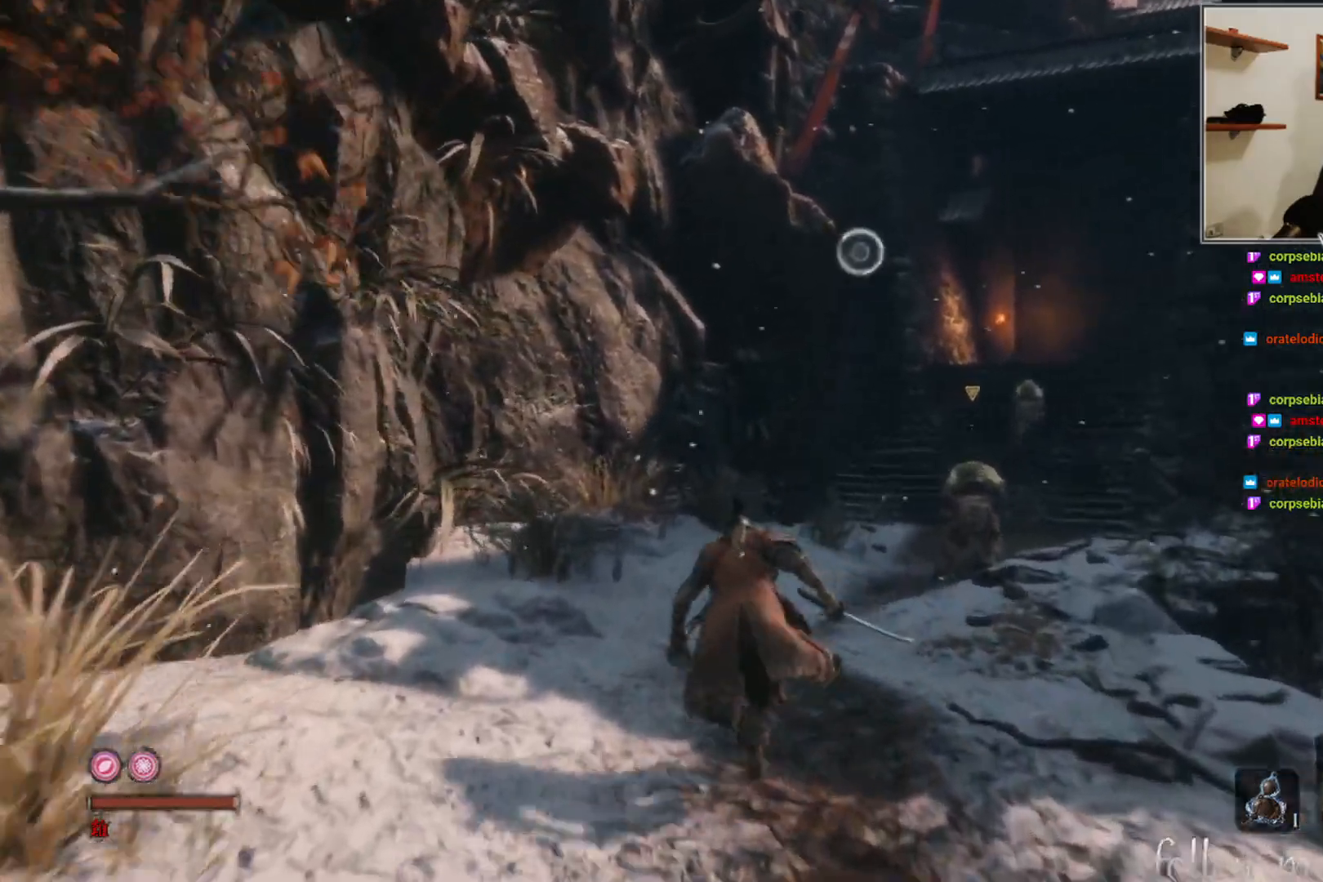
{"buttons": ["B"], "left_stick": "up", "right_stick": "center", "events": []}
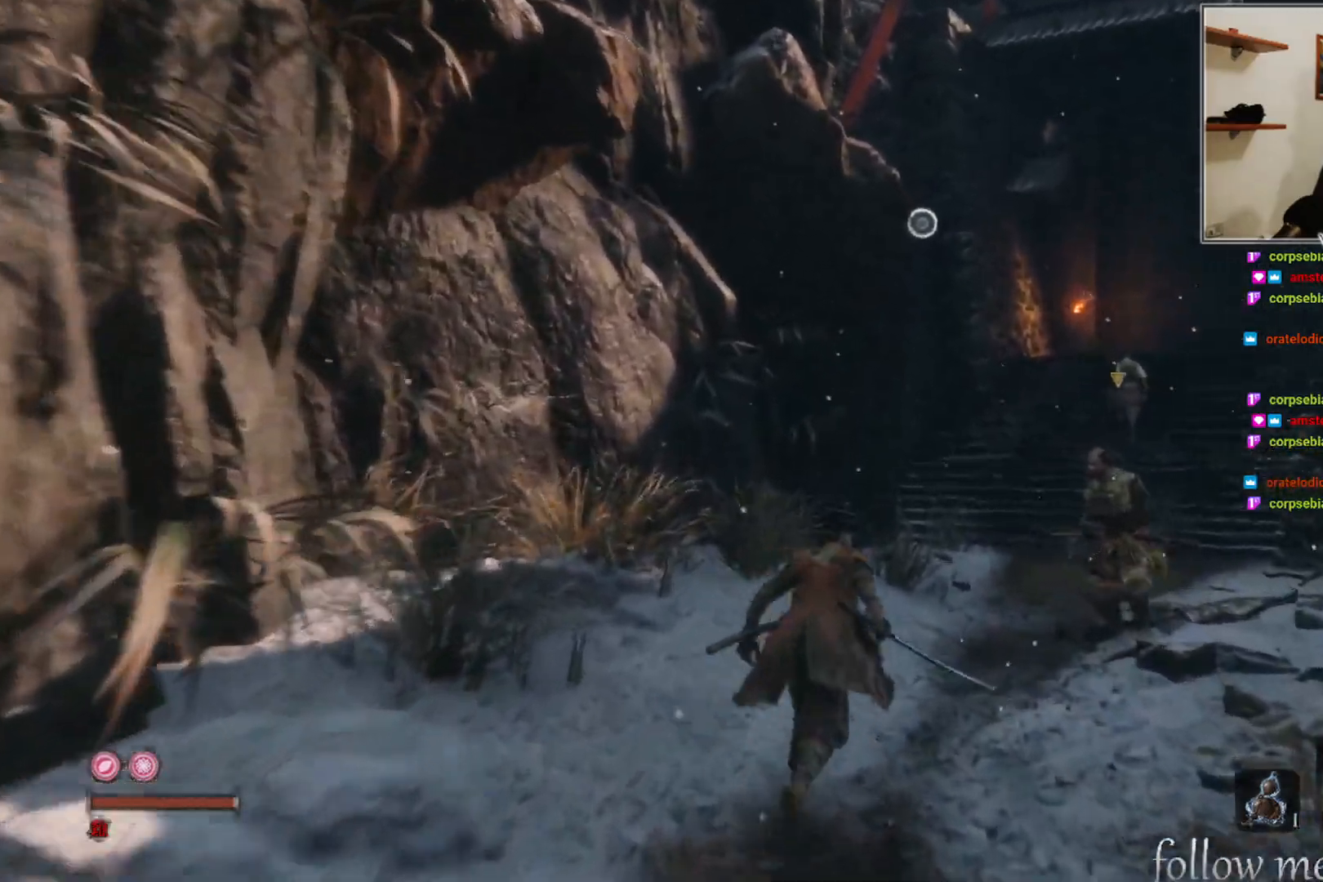
{"buttons": ["A", "B"], "left_stick": "up", "right_stick": "center", "events": [[317, "A", "down"]]}